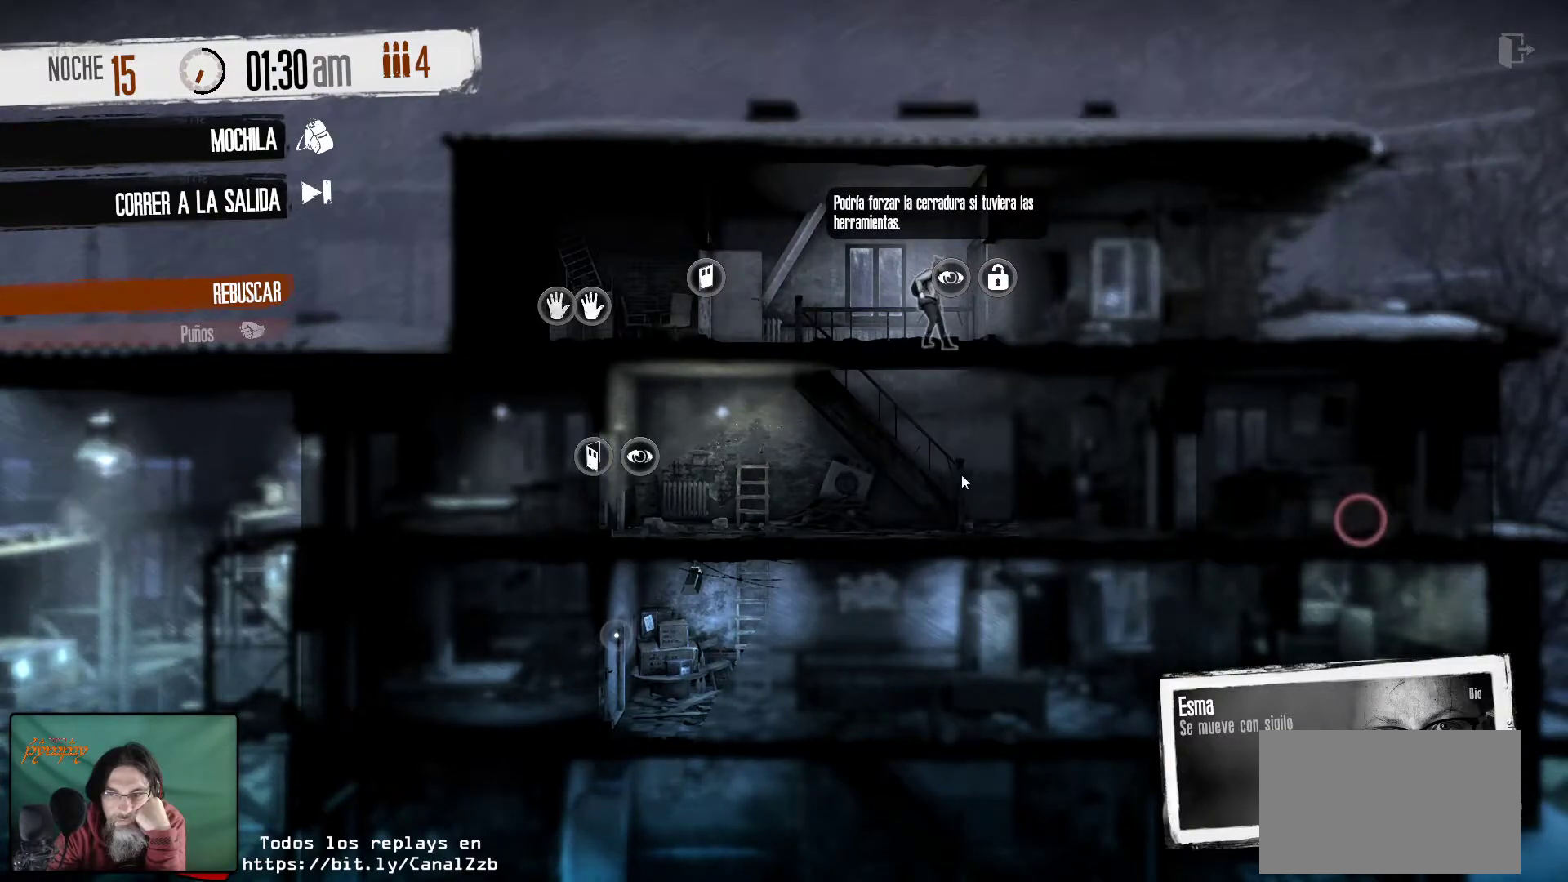
Gameplay with keyboard and mouse; each line is a JSON object with the keys and mouse buttons held at the frame after it. "events" lists presses ("down") and releases ("up") of "1", "2", "3", "4", "5", "a", "alt", "c", "caps_lock", "ctrl", "d", "e", "f", "g", "q", "r", "s", "shift", "space", "t", "tab", "v", "w", "x", "z", "mouse_left", "mouse_wheel" and "mouse_right" between this image and that frame as [ms after this image, input, new state], when the widget could be followed in between. "mouse_left", "mouse_wheel", "mouse_right" = the "left", "wheel", "right" buttons of the "mouse" list. No other keys are recorded. "wheel" means that the mouse wheel is clicked or scrolled. "mouse_move" is the direction in which the mouse moves at that frame (one of eight, or "still"), when it could be read.
{"keys": [], "mouse": [], "mouse_move": "still", "events": []}
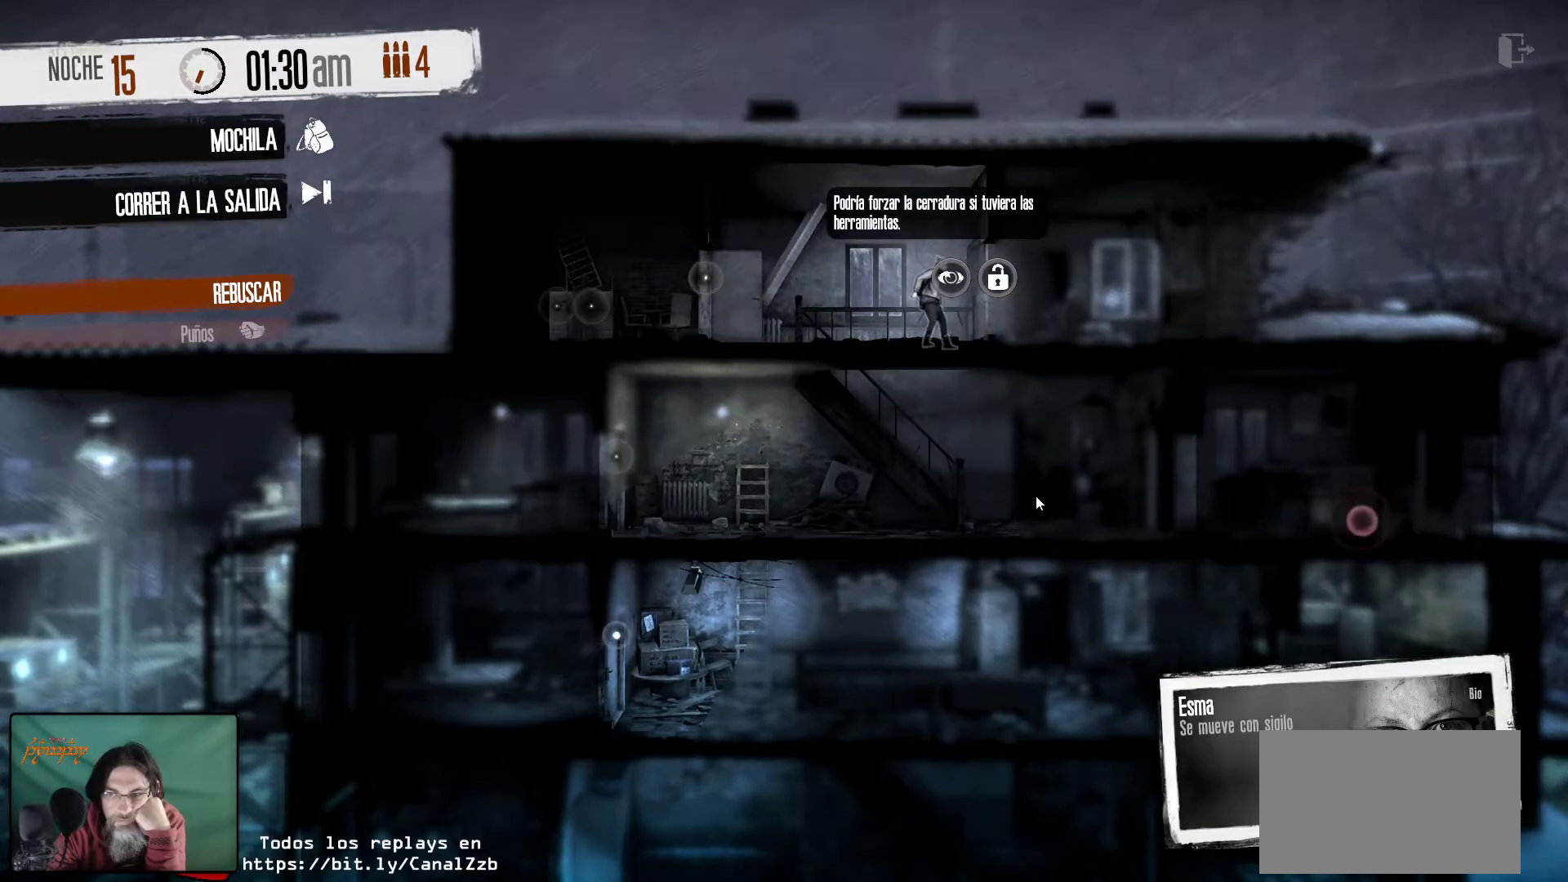
{"keys": [], "mouse": [], "mouse_move": "still", "events": [[117, "mouse_left", "down"], [217, "mouse_left", "up"]]}
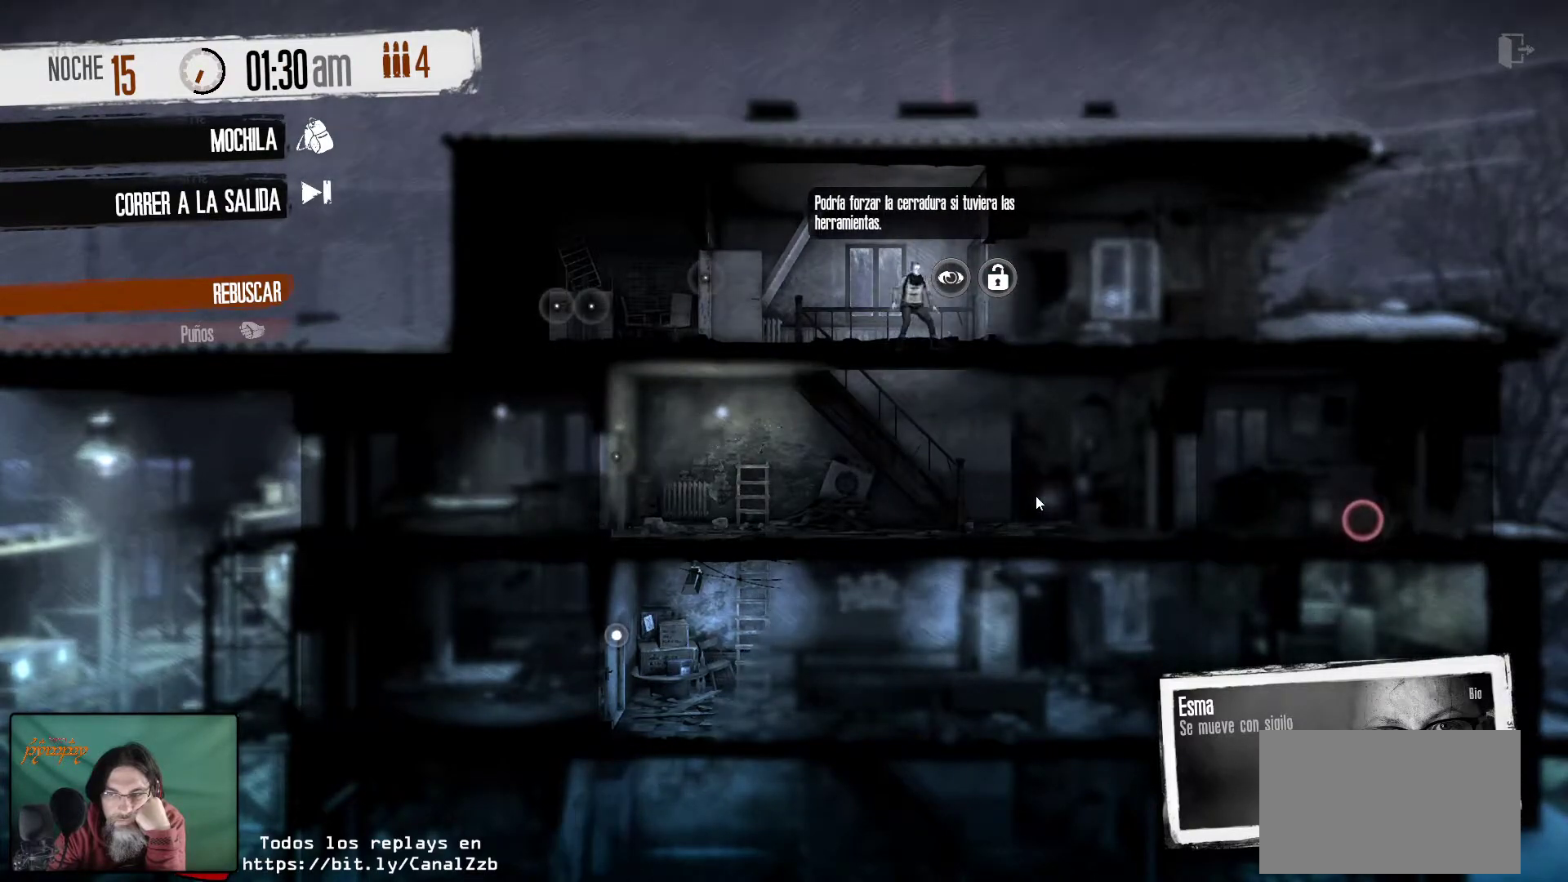
{"keys": [], "mouse": [], "mouse_move": "left", "events": []}
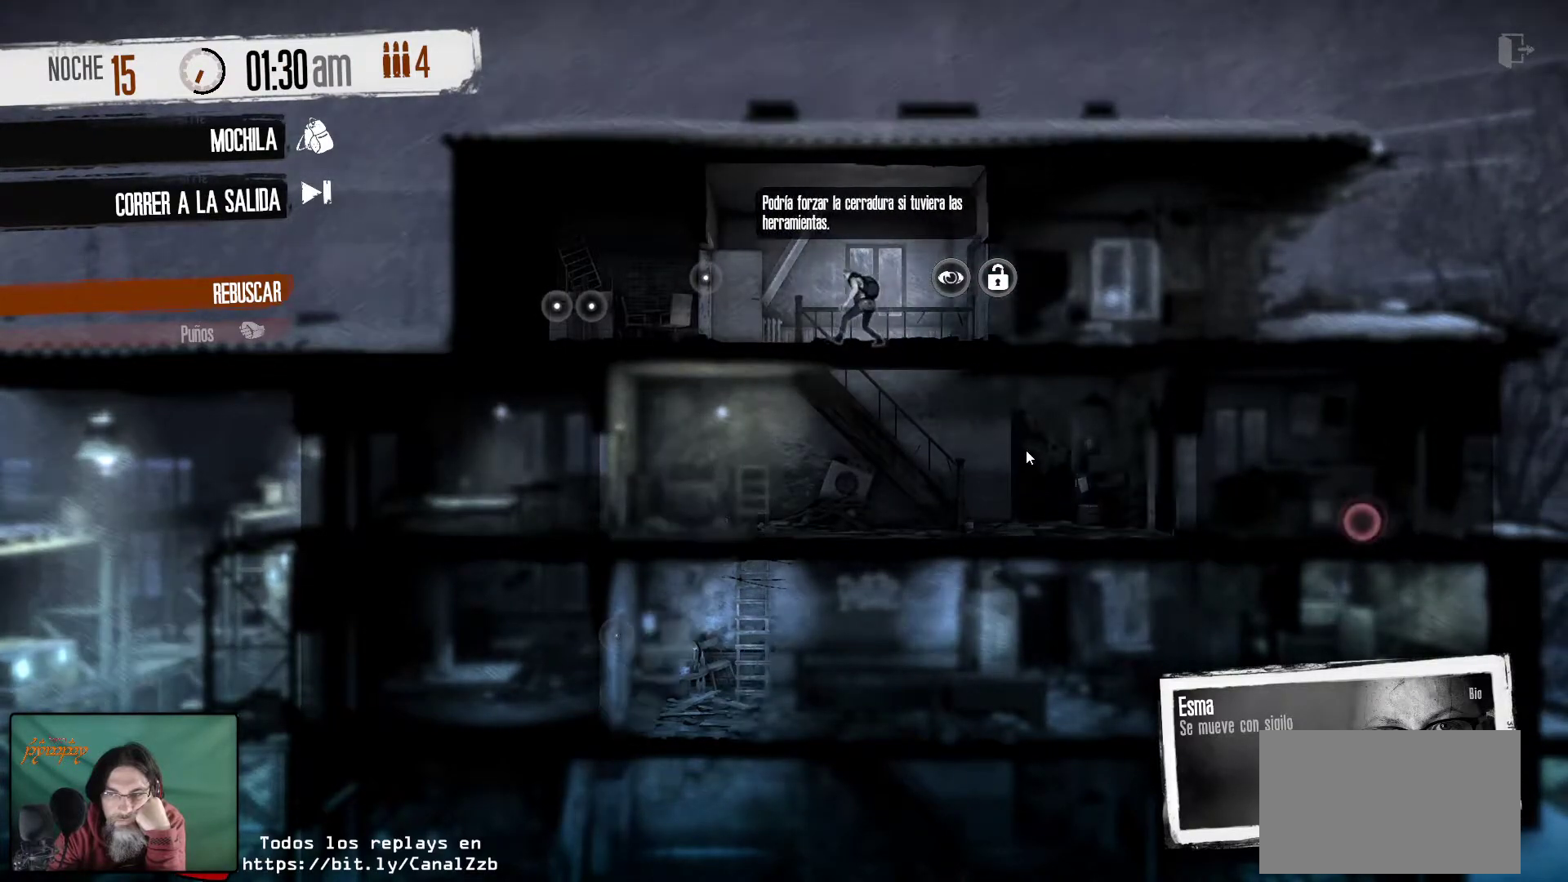
{"keys": [], "mouse": [], "mouse_move": "right", "events": []}
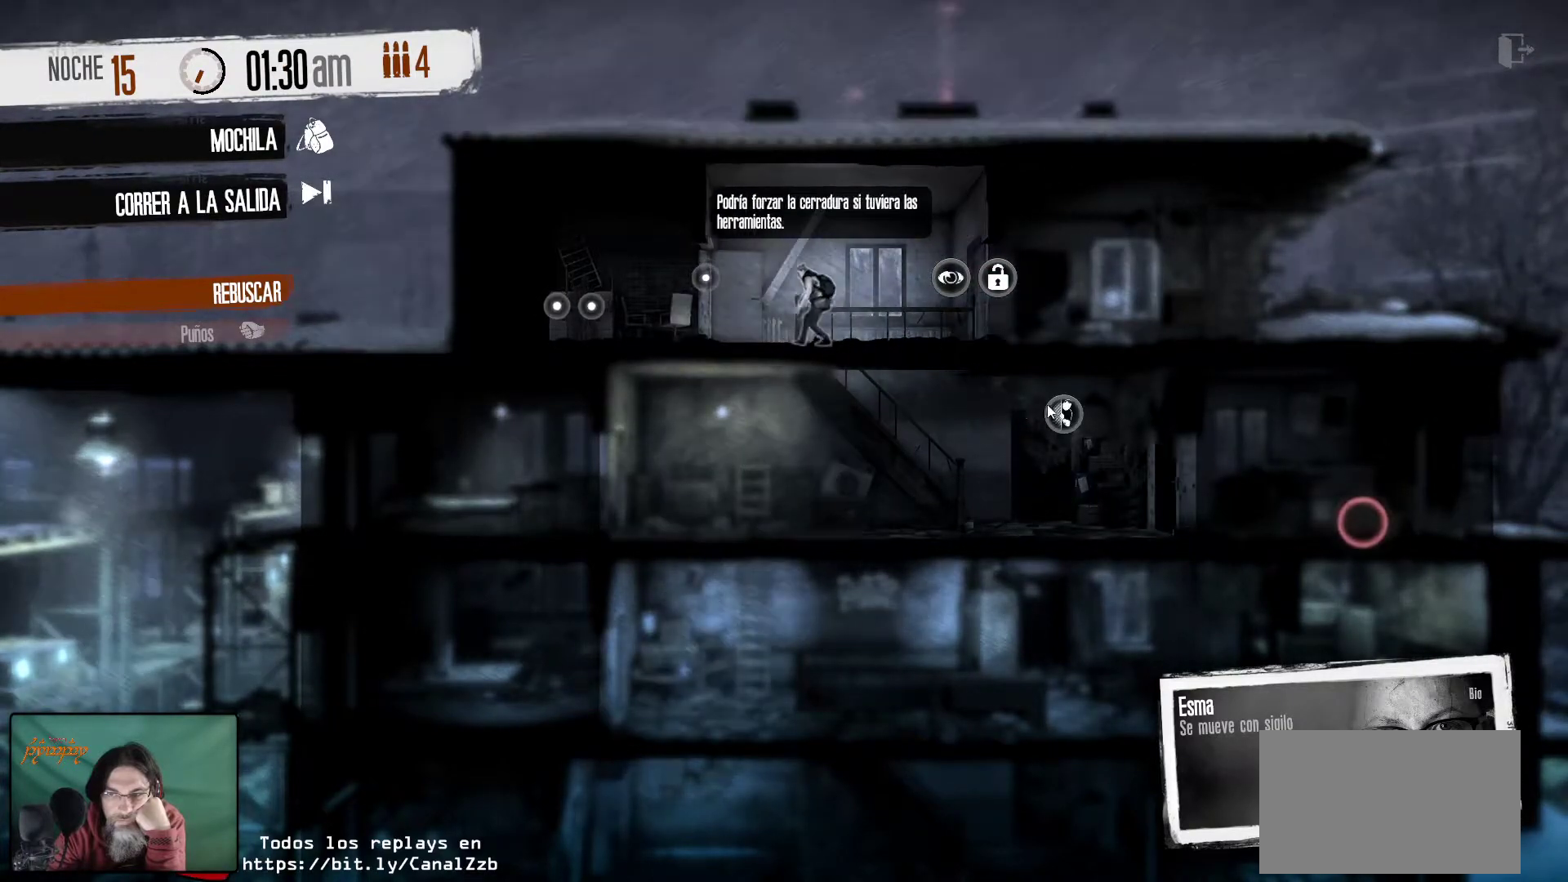
{"keys": [], "mouse": [], "mouse_move": "still", "events": [[250, "mouse_left", "down"], [400, "mouse_left", "up"]]}
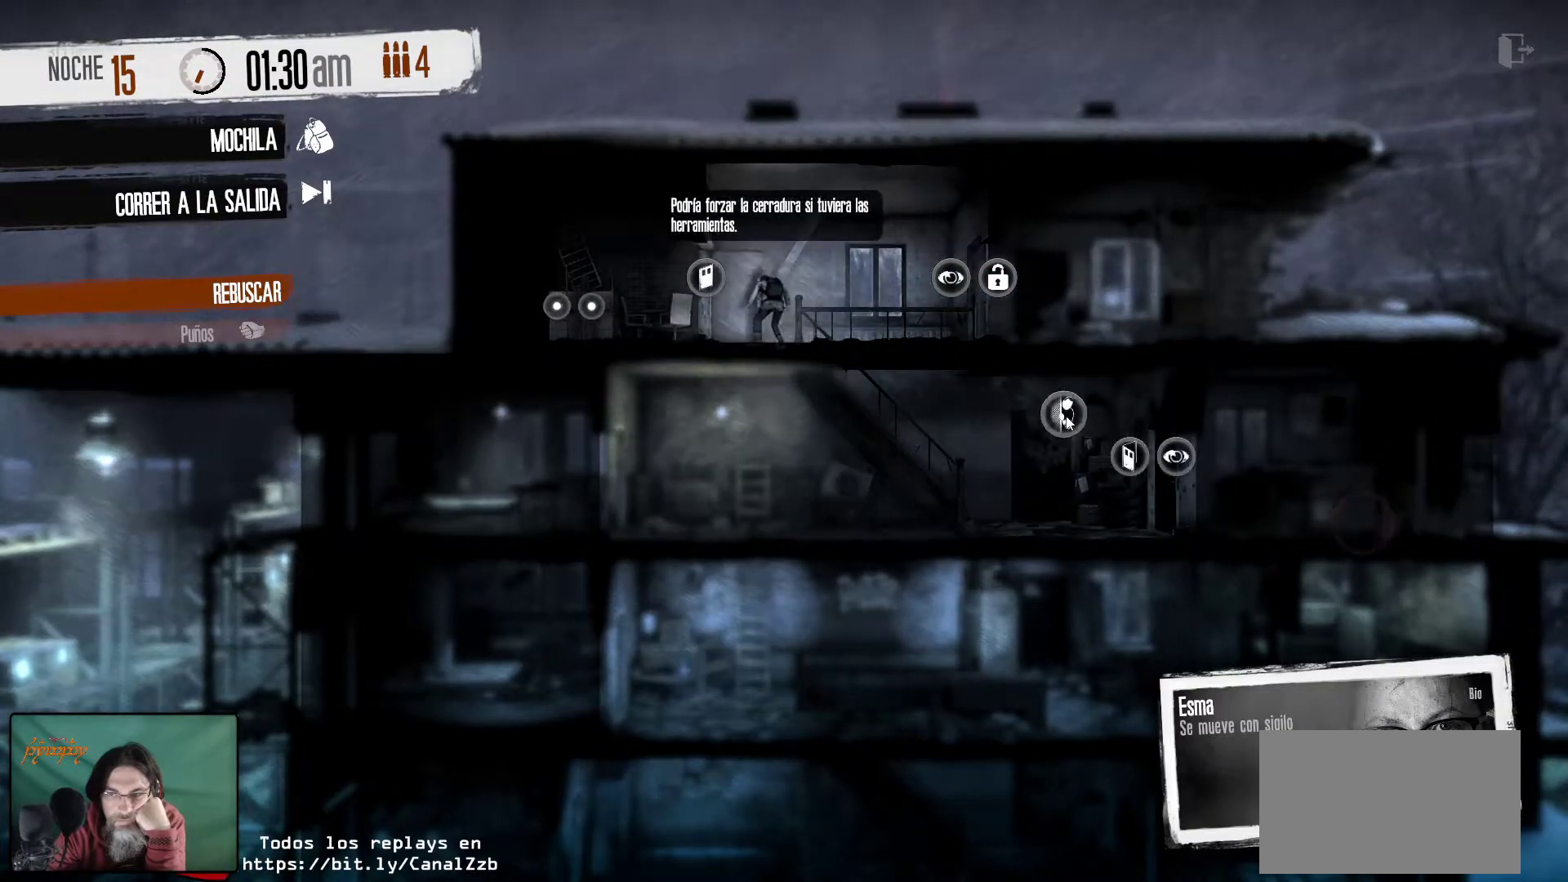
{"keys": [], "mouse": [], "mouse_move": "still", "events": []}
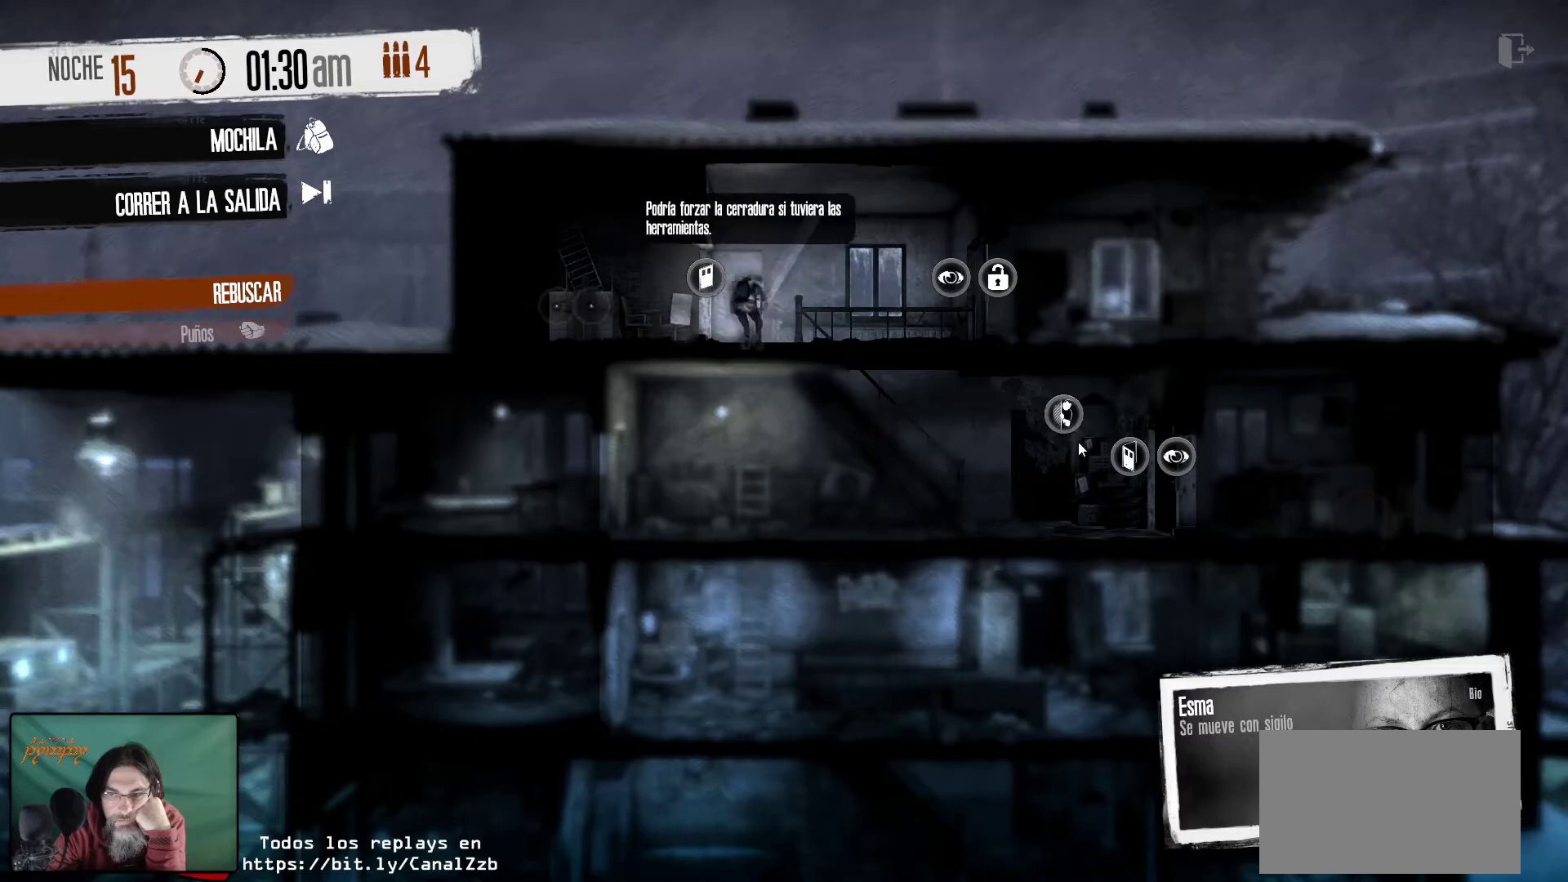
{"keys": [], "mouse": [], "mouse_move": "still", "events": []}
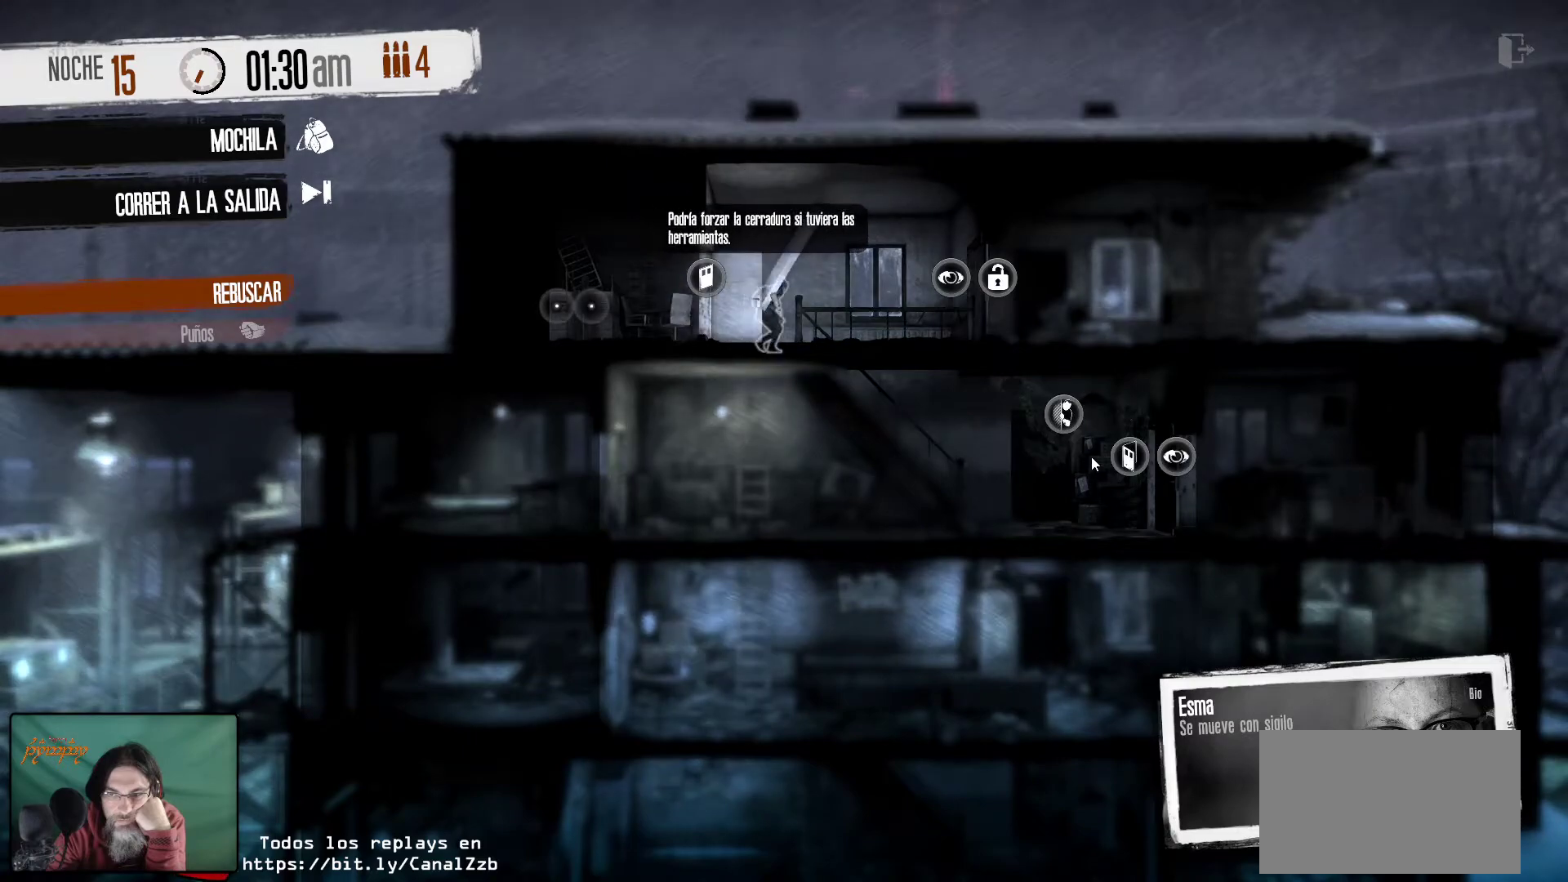
{"keys": [], "mouse": [], "mouse_move": "still", "events": []}
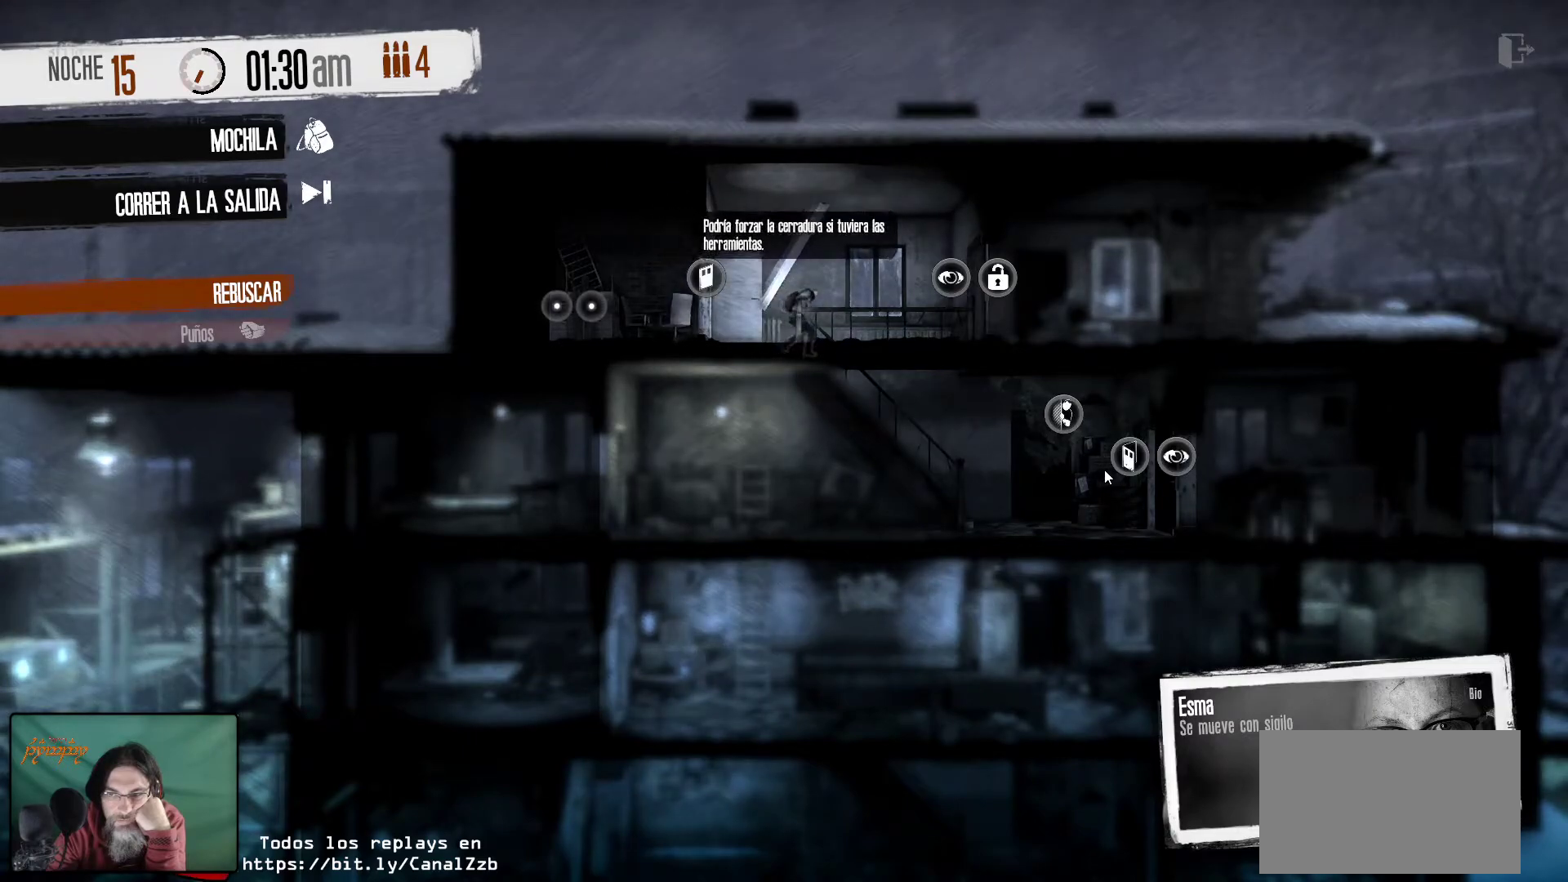
{"keys": [], "mouse": [], "mouse_move": "still", "events": []}
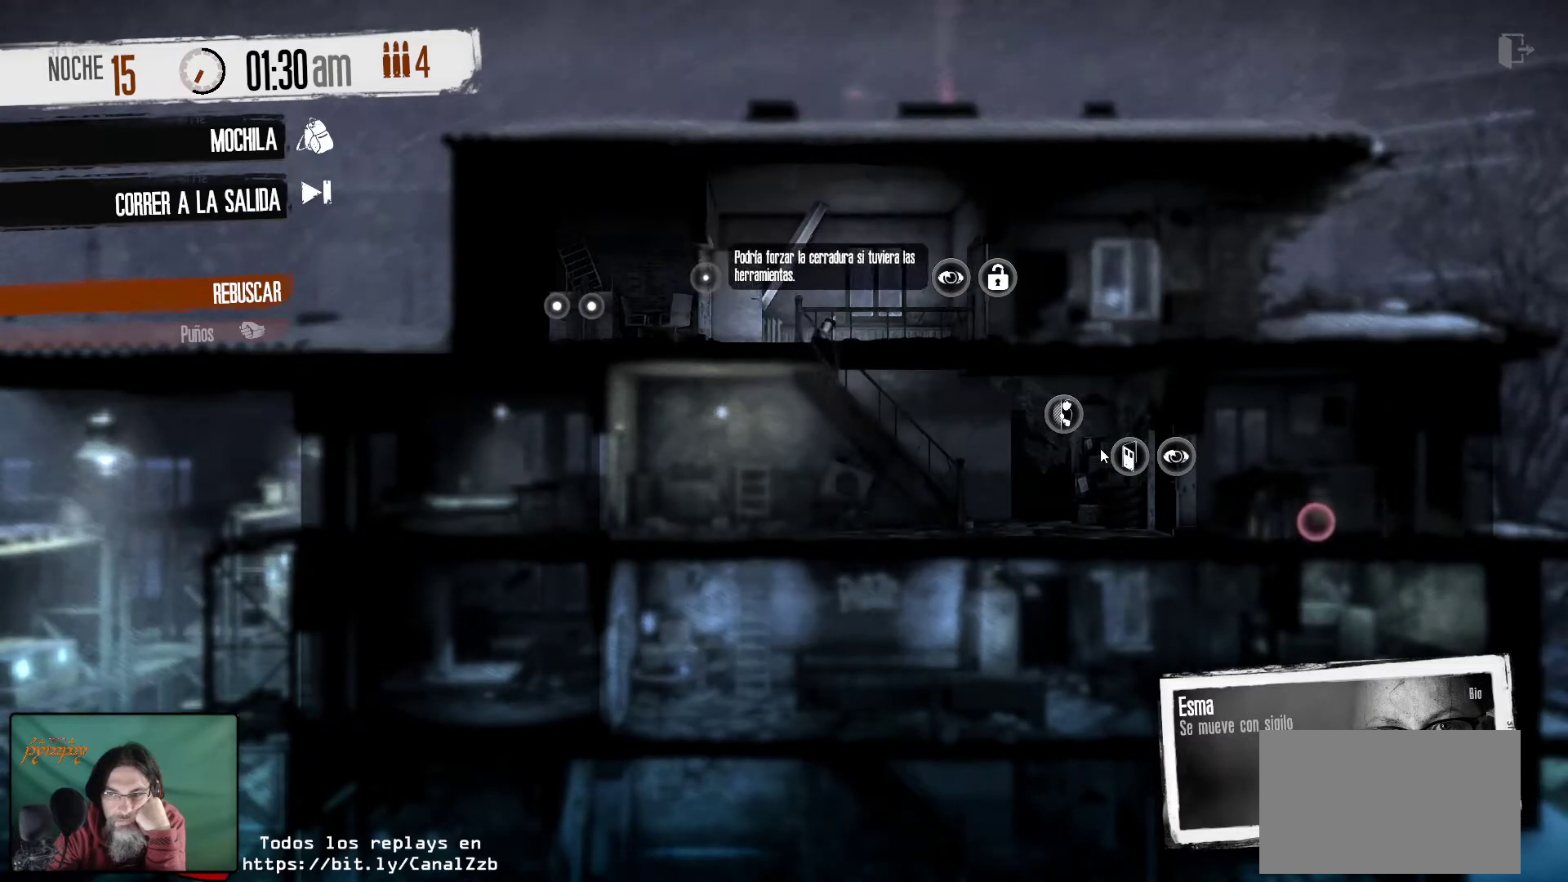
{"keys": [], "mouse": [], "mouse_move": "still", "events": []}
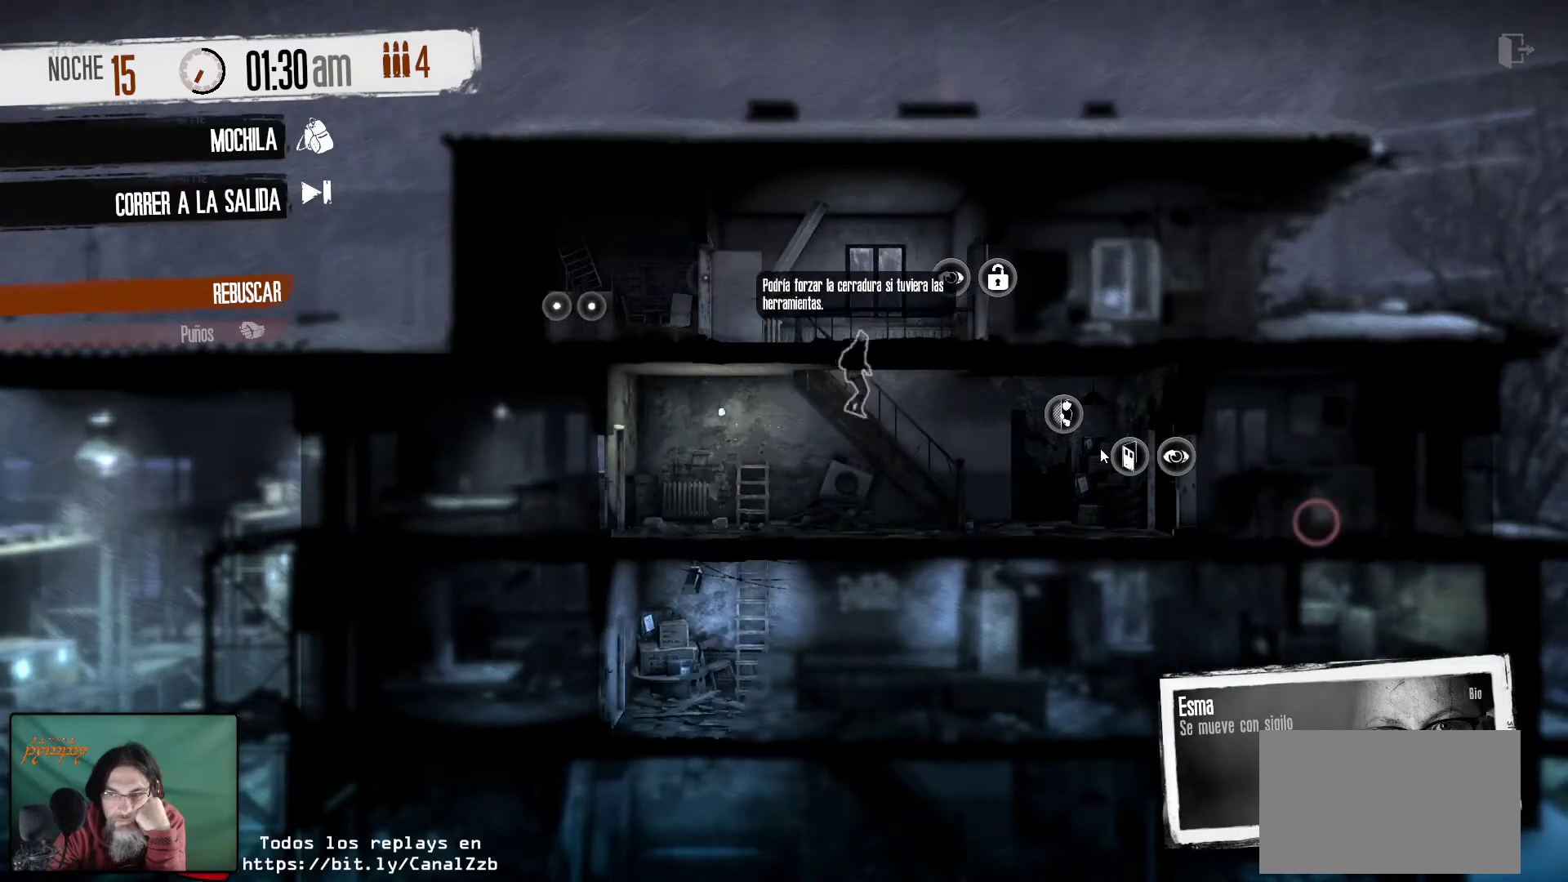
{"keys": [], "mouse": [], "mouse_move": "still", "events": []}
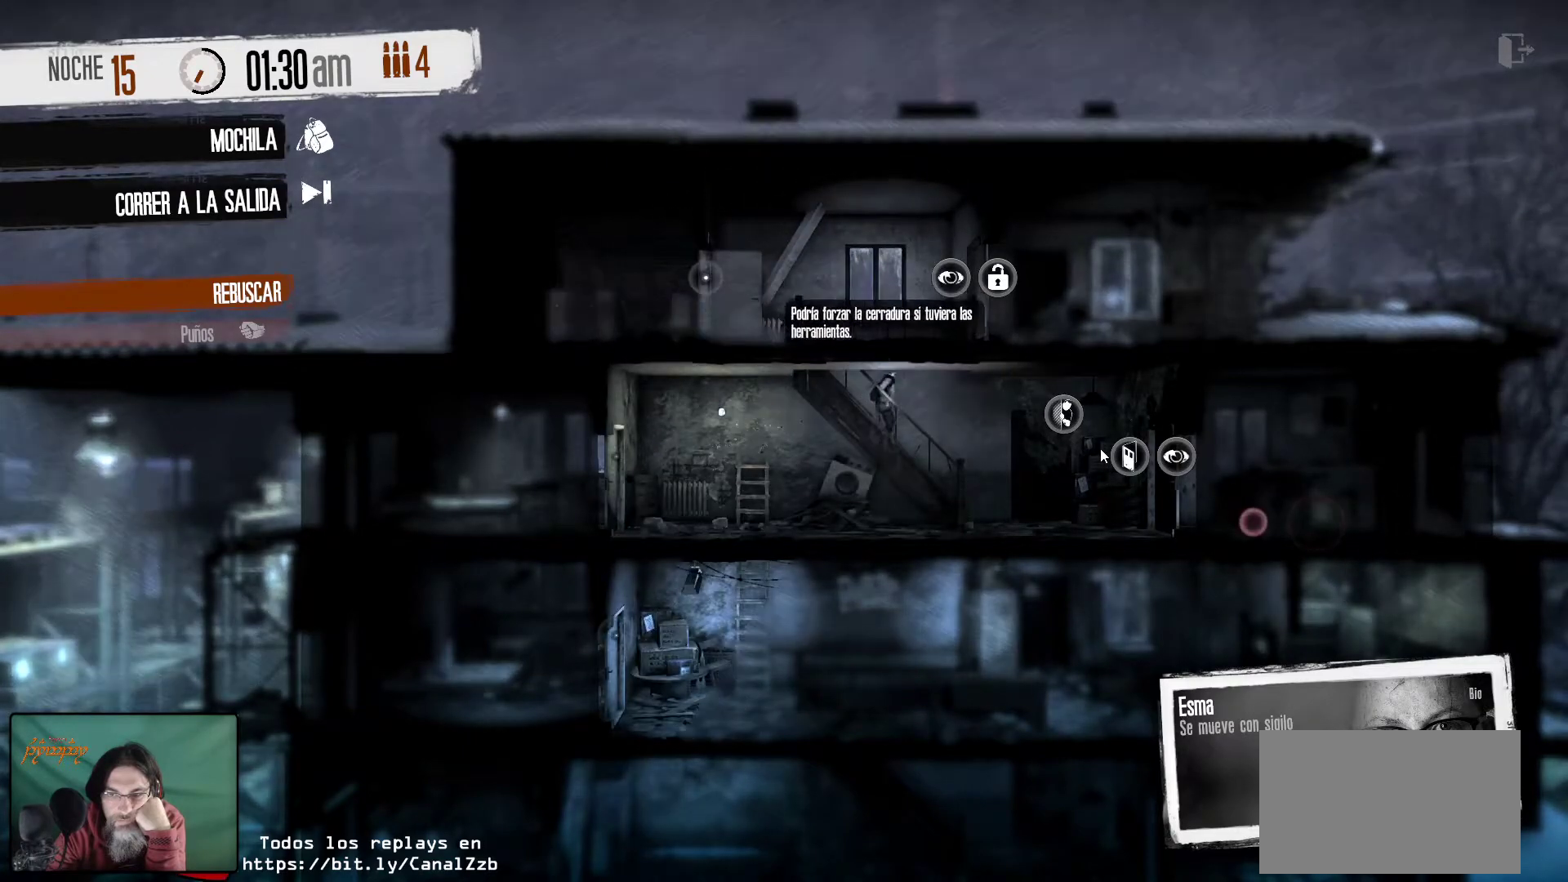
{"keys": [], "mouse": [], "mouse_move": "down", "events": []}
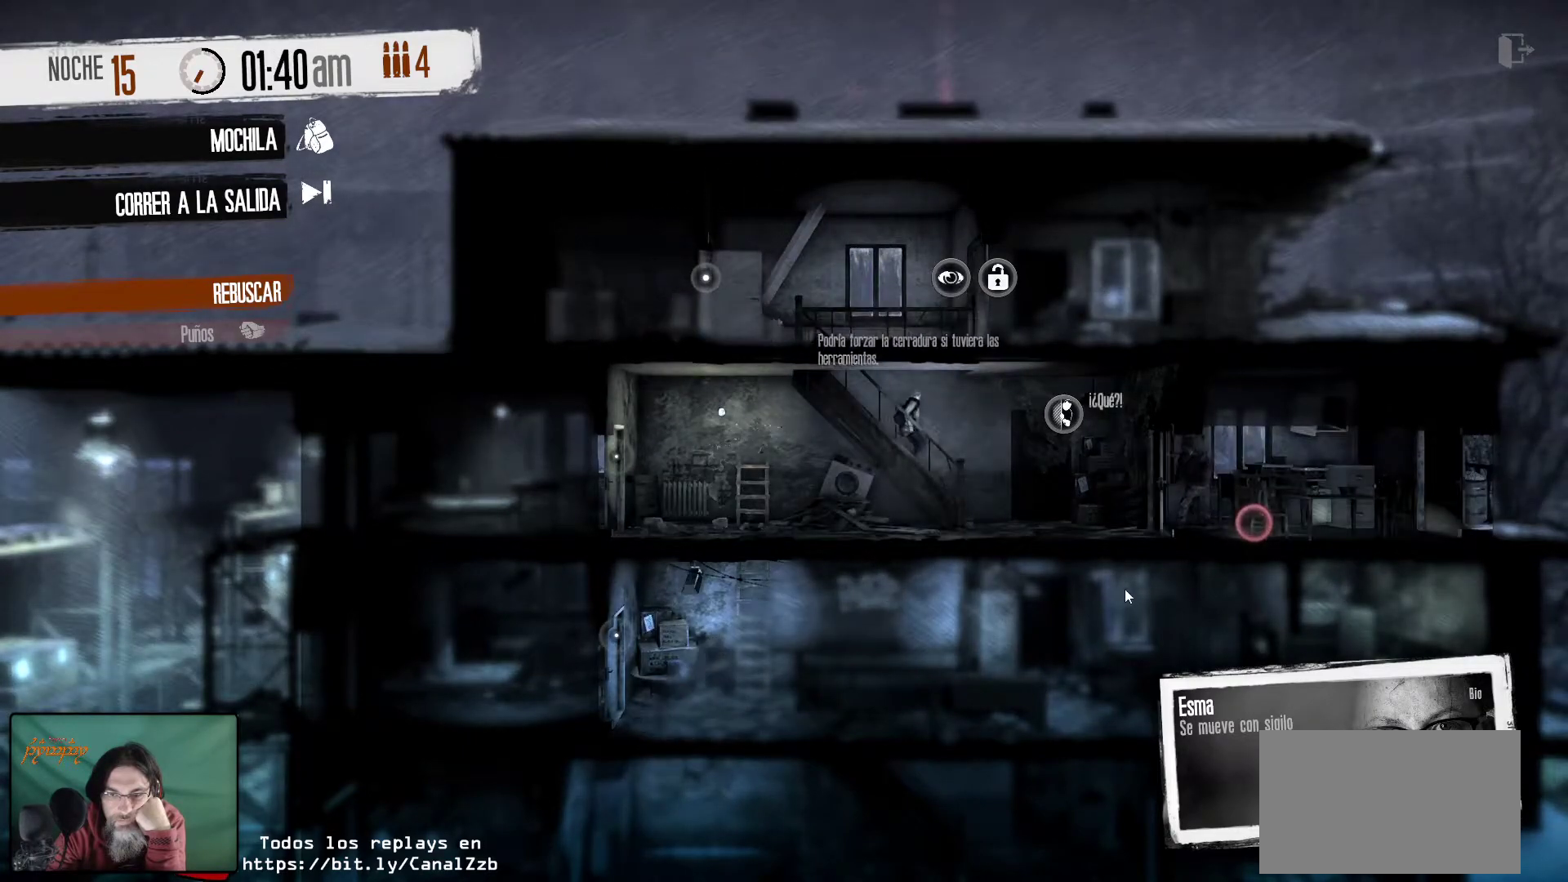
{"keys": [], "mouse": [], "mouse_move": "up-right", "events": []}
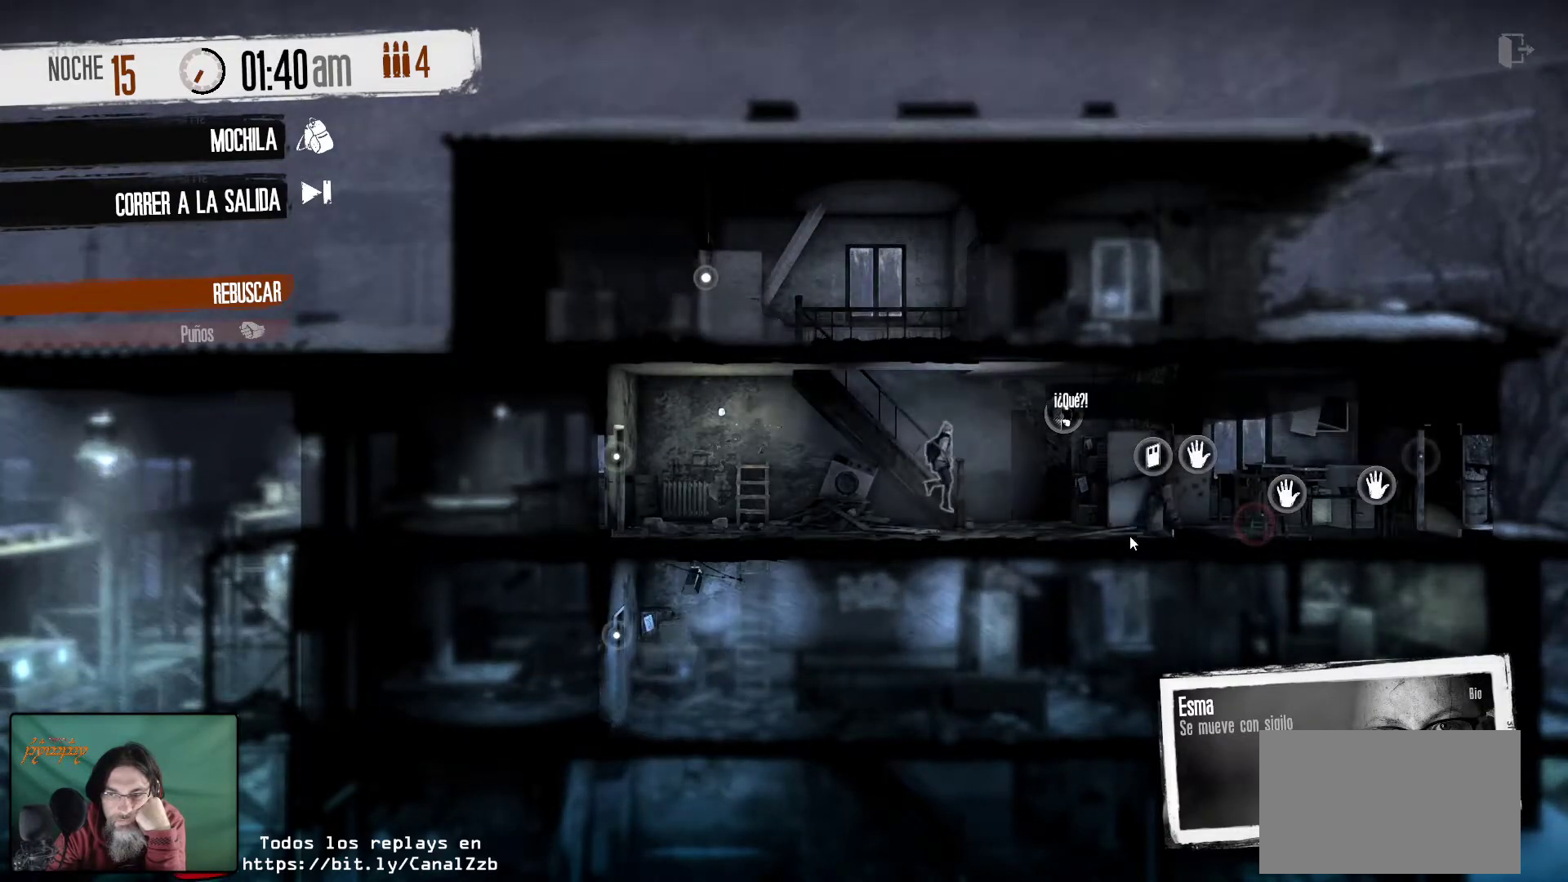
{"keys": [], "mouse": [], "mouse_move": "still", "events": []}
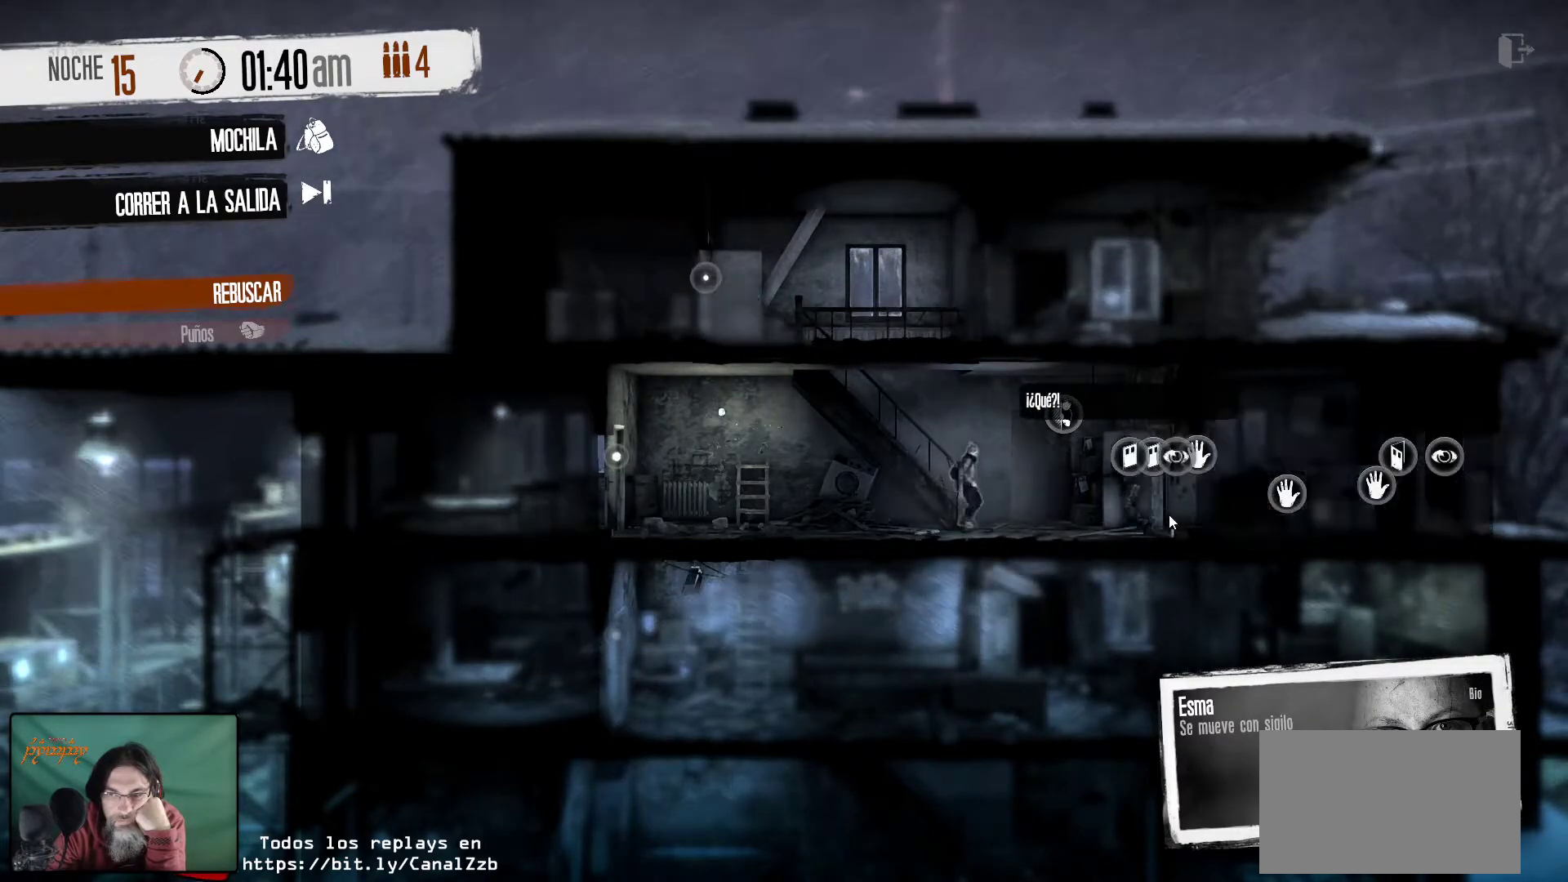
{"keys": [], "mouse": [], "mouse_move": "up-left", "events": []}
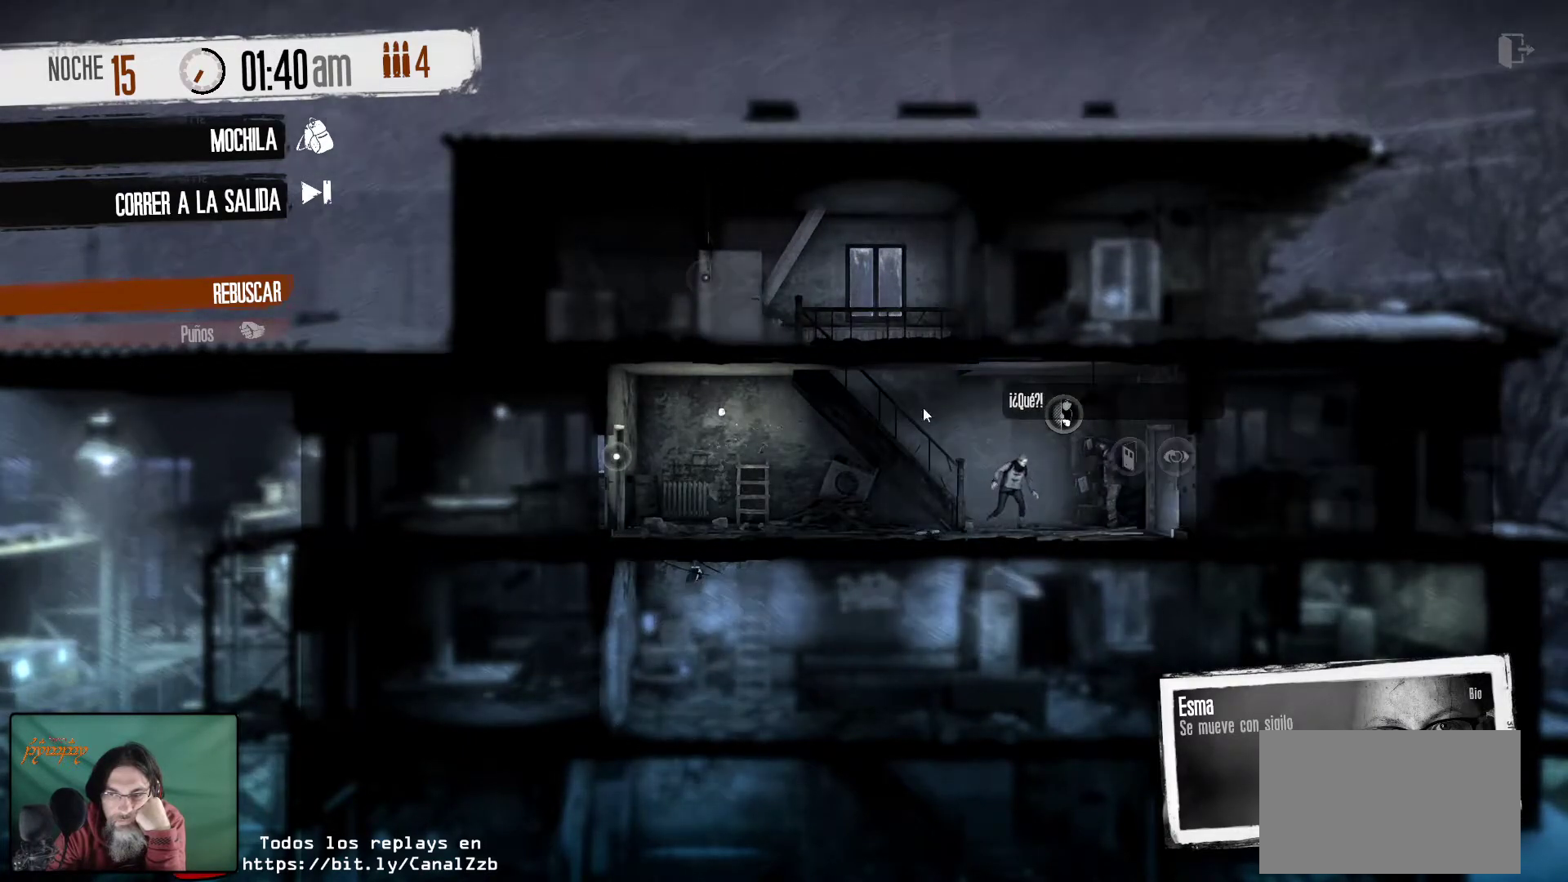
{"keys": [], "mouse": [], "mouse_move": "still", "events": []}
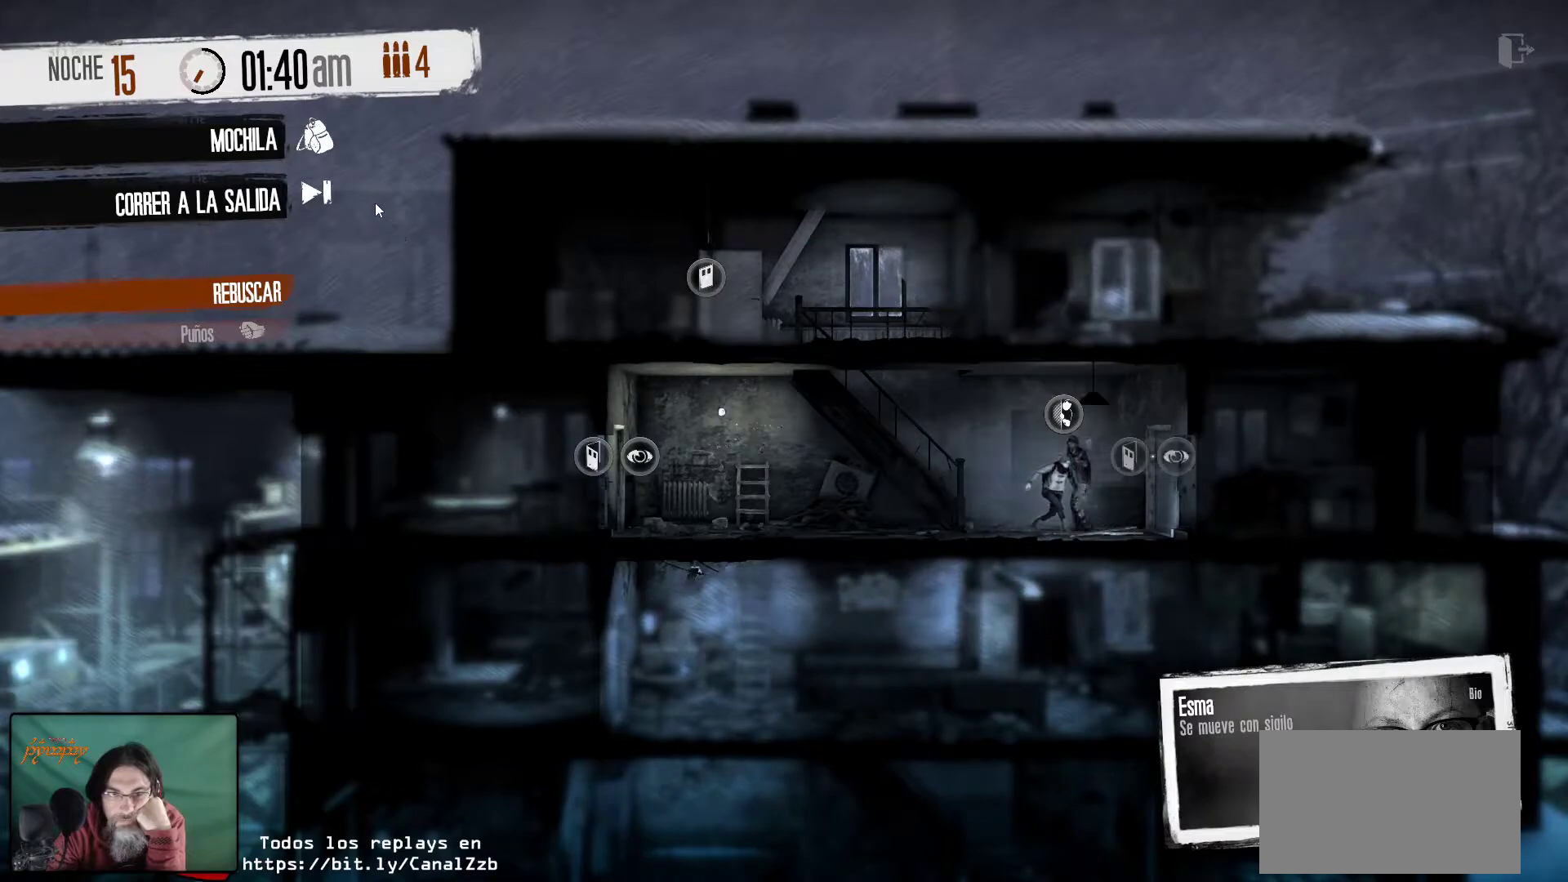
{"keys": [], "mouse": [], "mouse_move": "up-left", "events": [[217, "mouse_left", "down"], [400, "mouse_left", "up"]]}
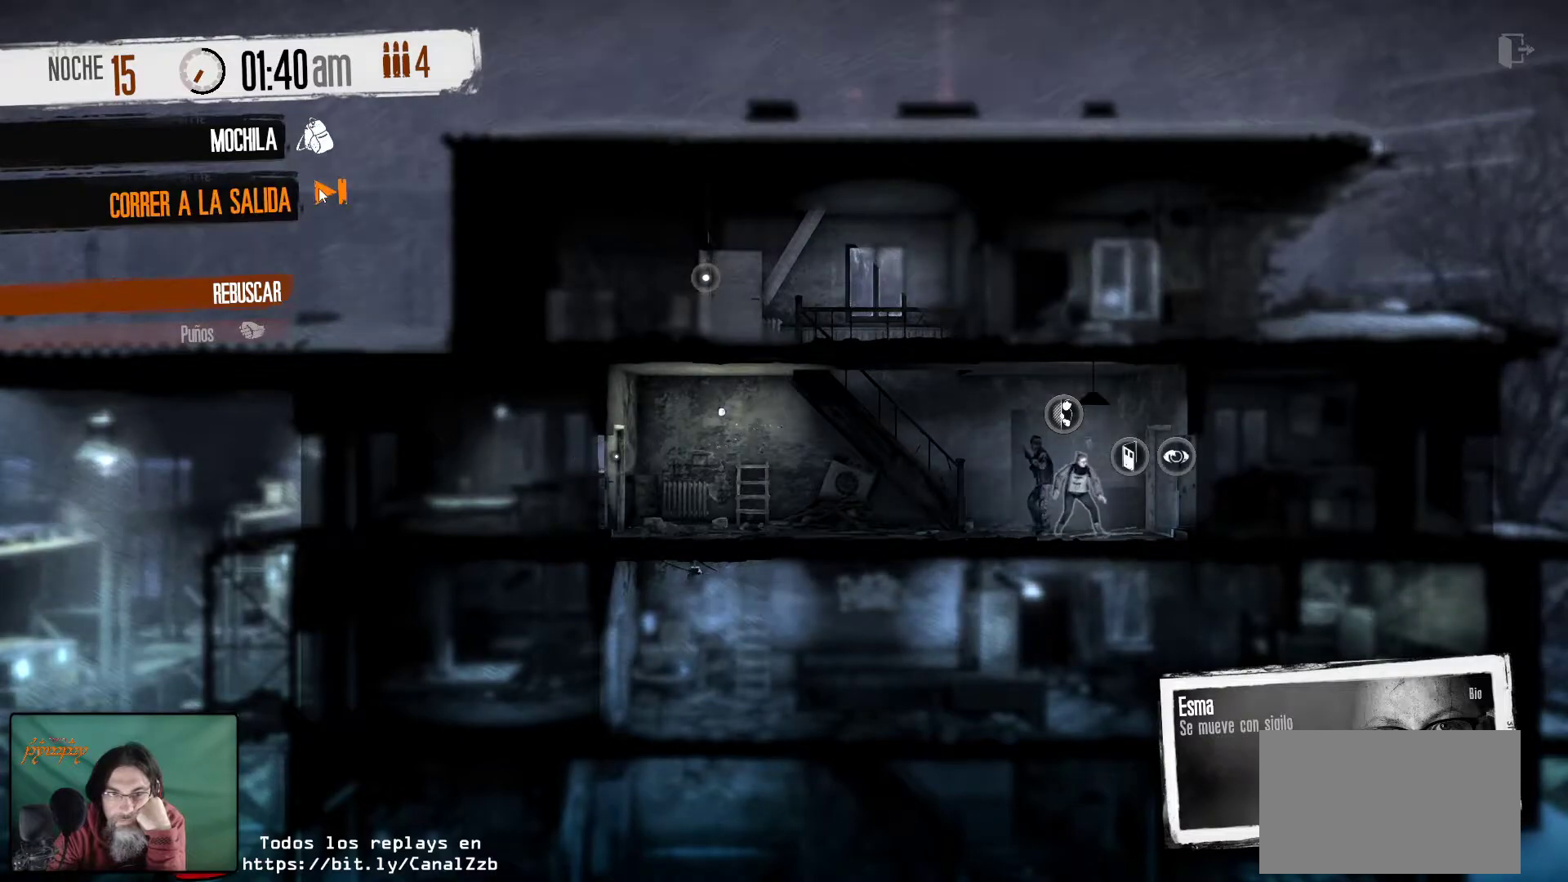
{"keys": [], "mouse": [], "mouse_move": "still", "events": []}
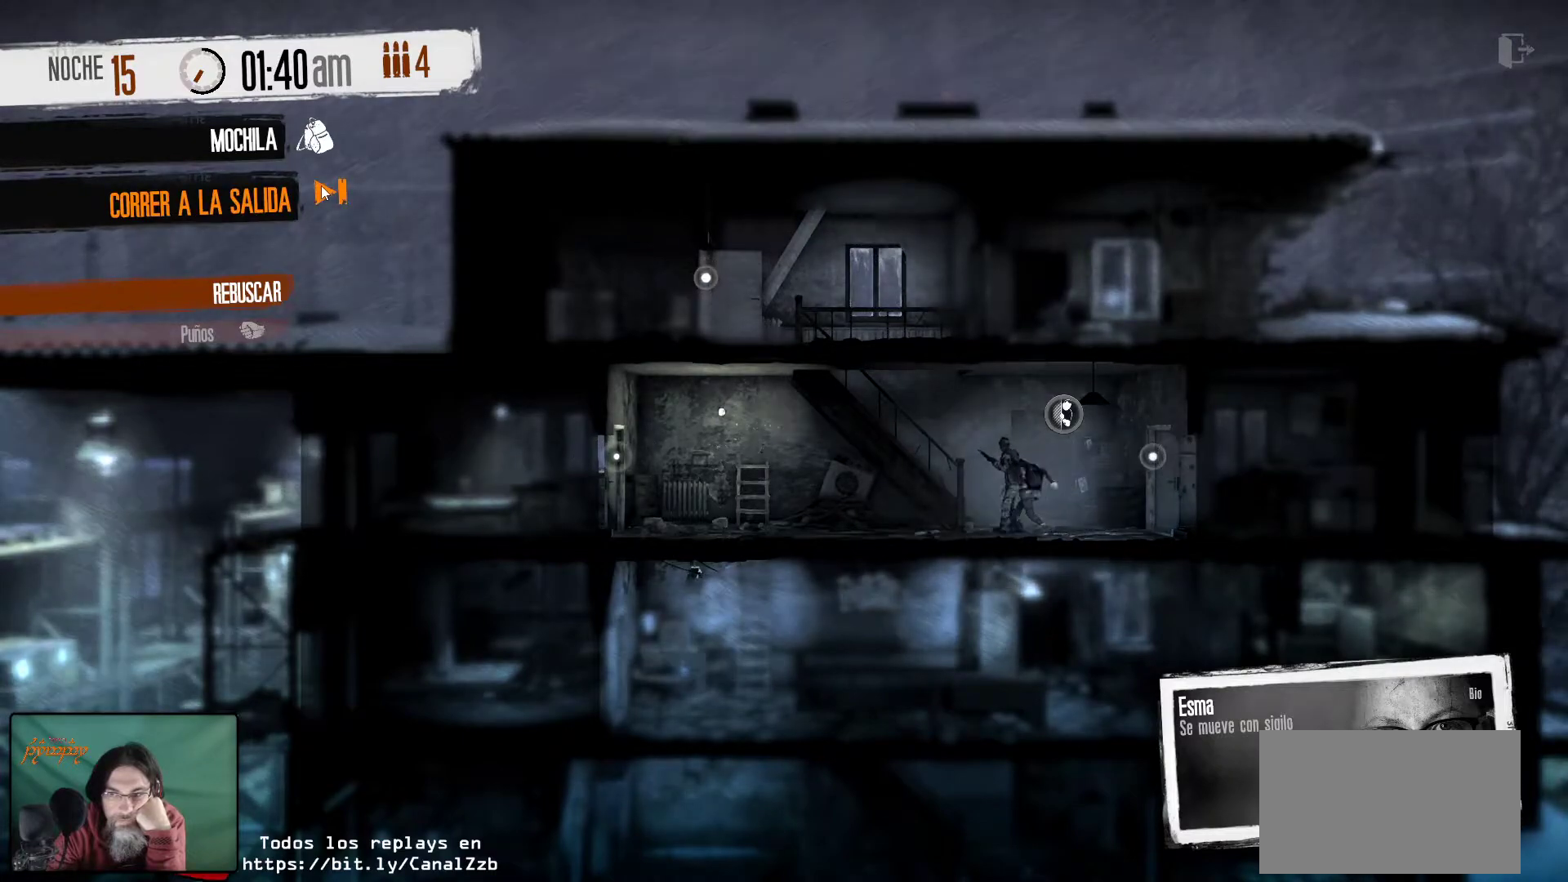
{"keys": [], "mouse": ["left"], "mouse_move": "still", "events": [[333, "mouse_left", "down"]]}
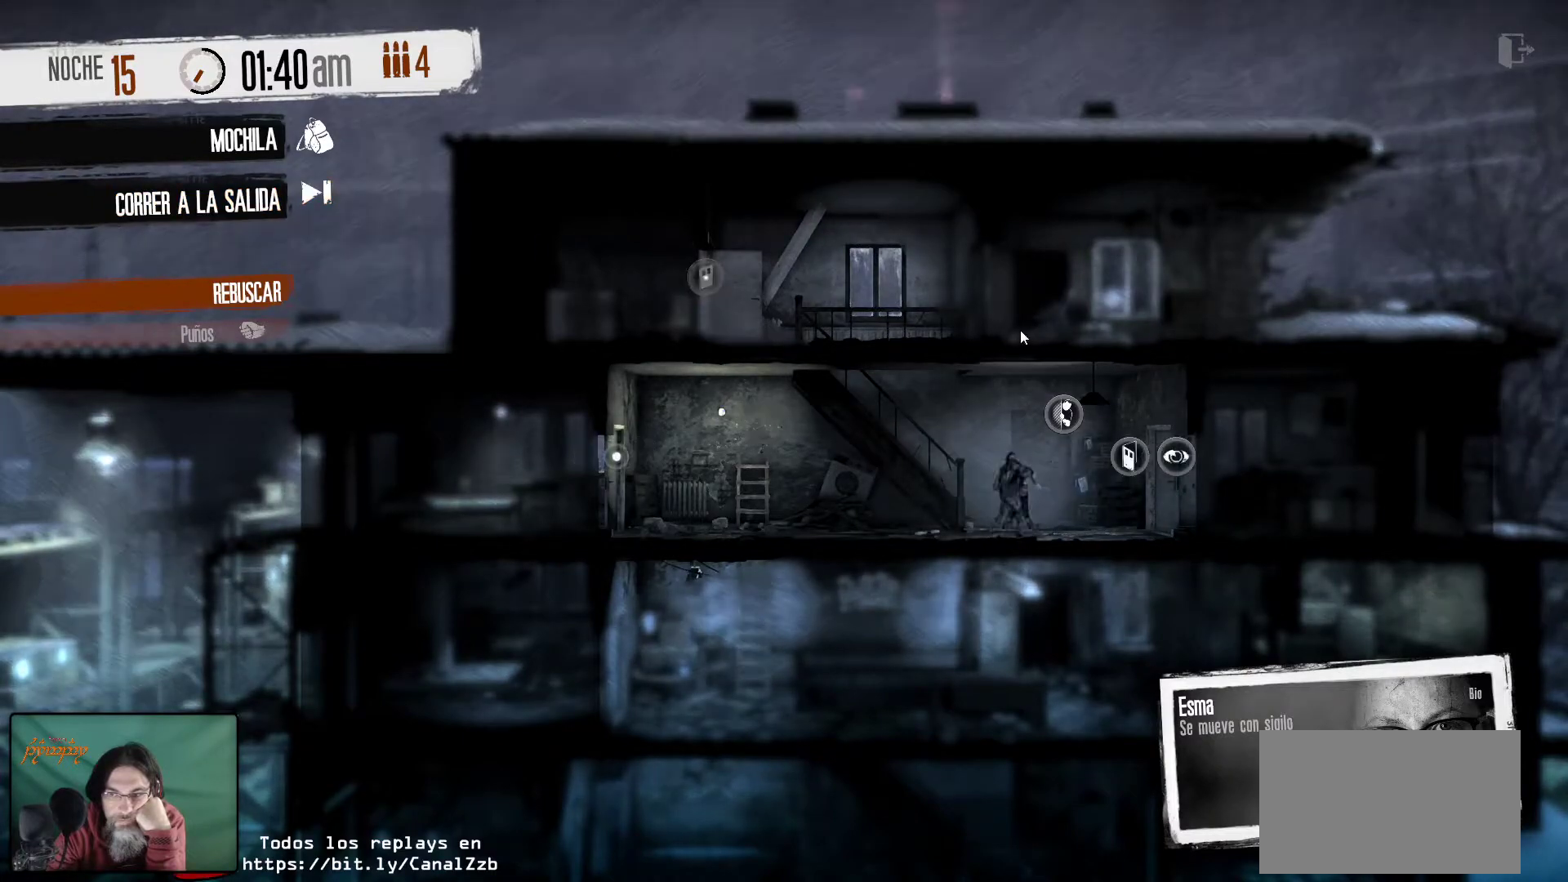
{"keys": [], "mouse": [], "mouse_move": "up-left", "events": [[17, "mouse_left", "up"]]}
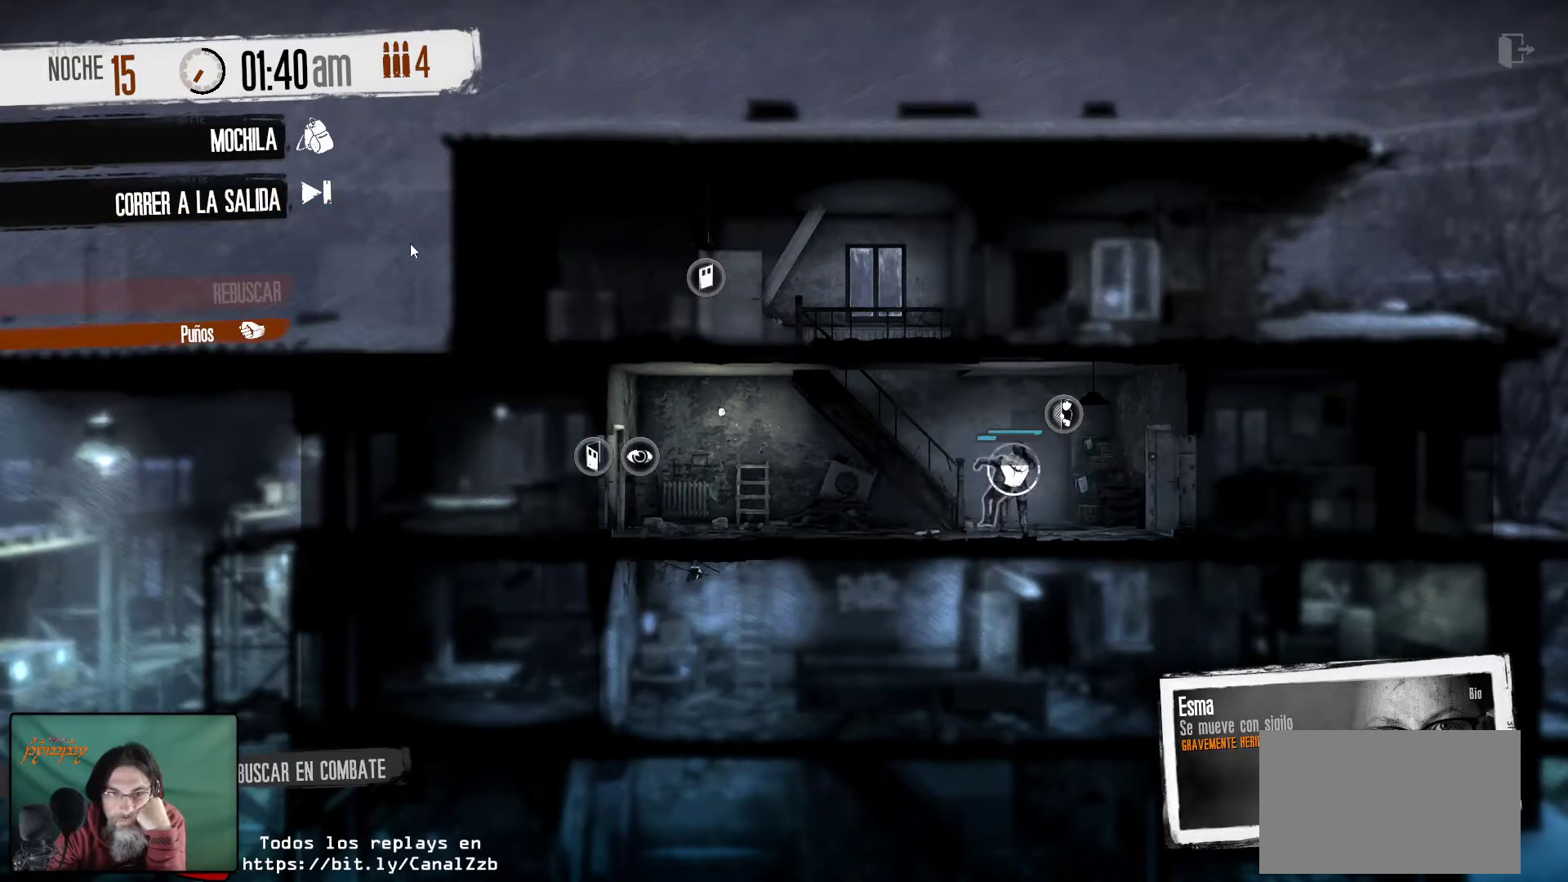
{"keys": [], "mouse": [], "mouse_move": "still", "events": [[267, "mouse_left", "down"], [467, "mouse_left", "up"]]}
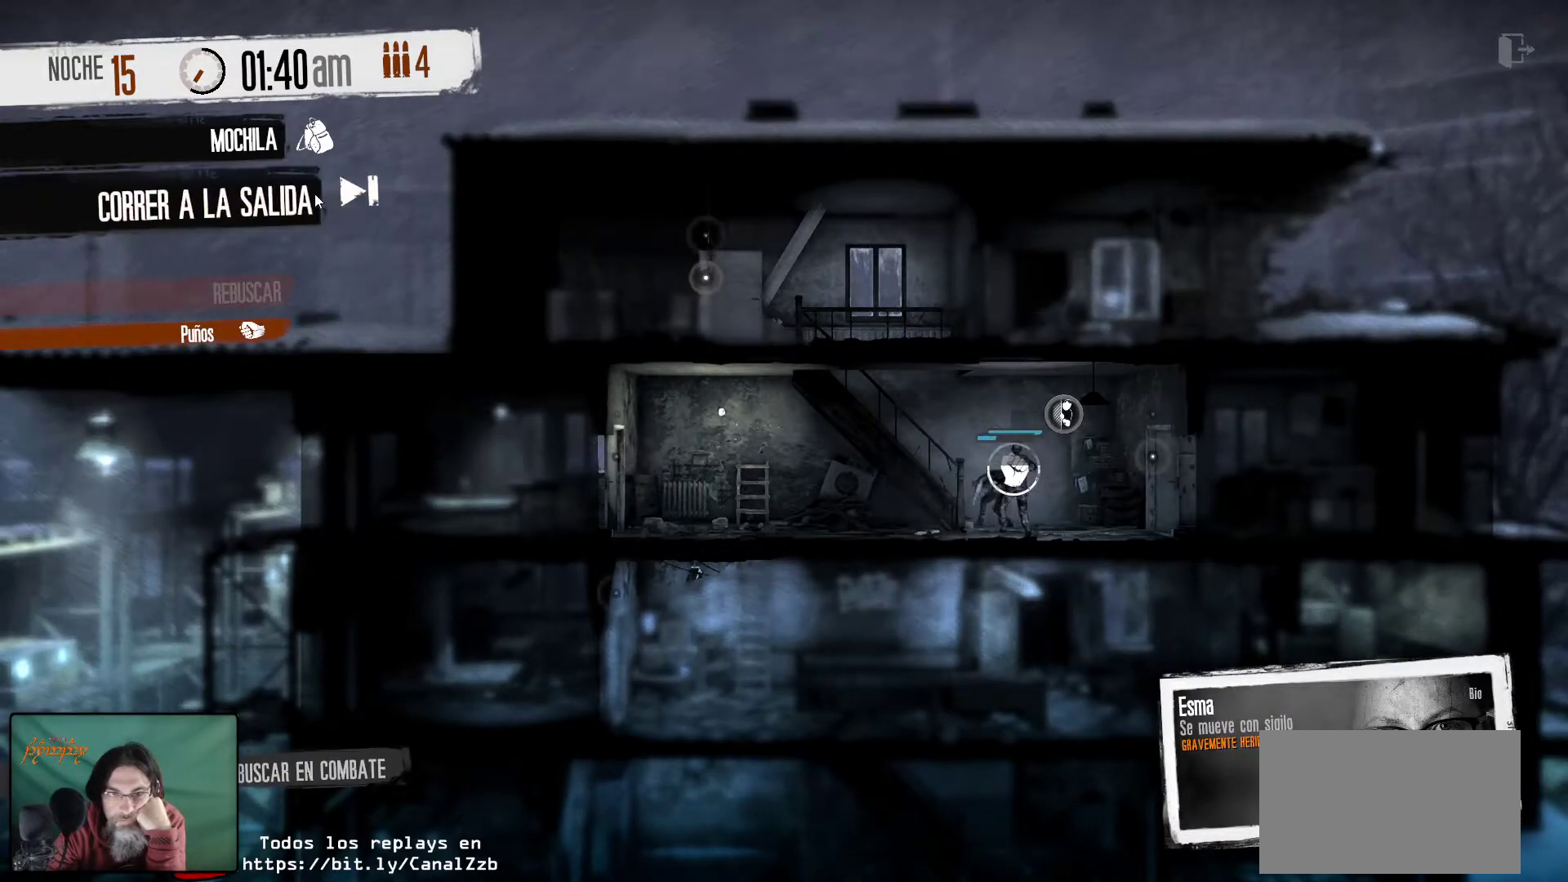
{"keys": [], "mouse": [], "mouse_move": "still", "events": []}
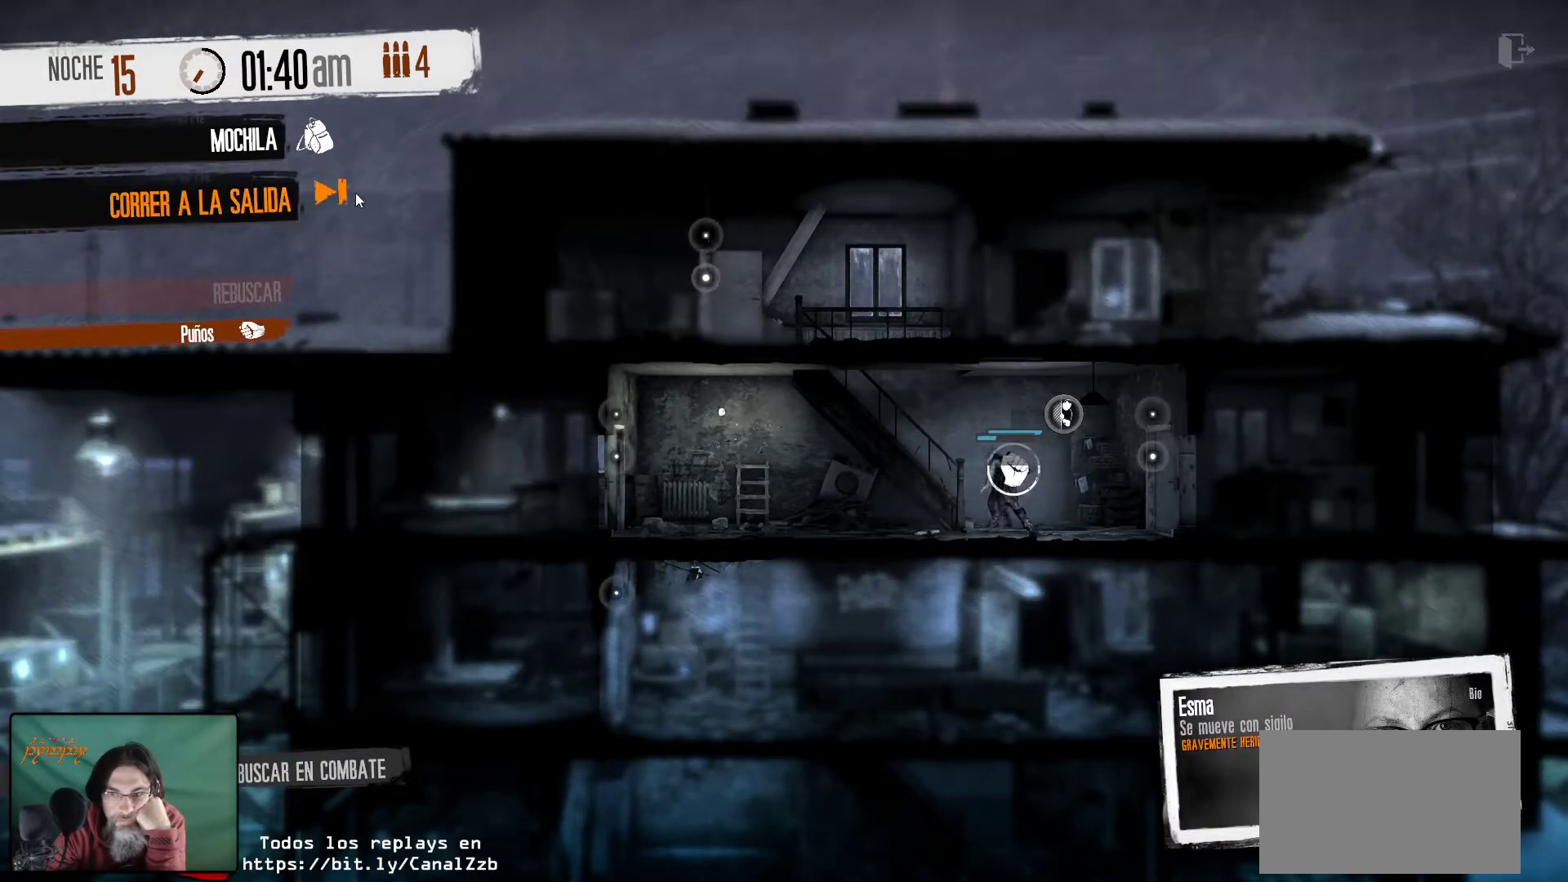
{"keys": [], "mouse": [], "mouse_move": "still", "events": [[117, "mouse_left", "down"], [250, "mouse_left", "up"]]}
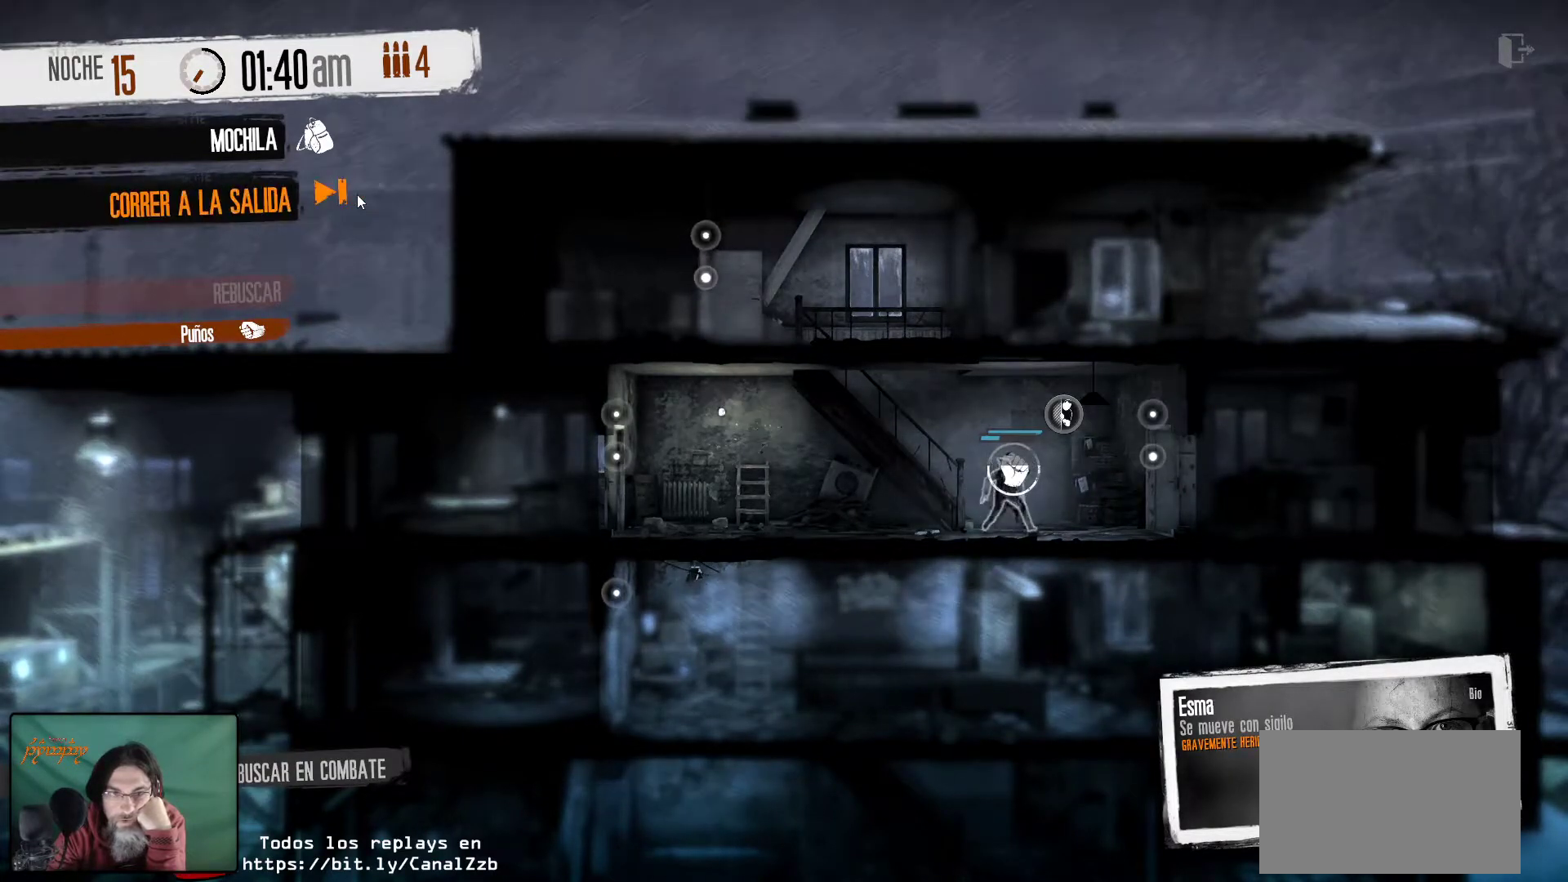
{"keys": [], "mouse": [], "mouse_move": "still", "events": []}
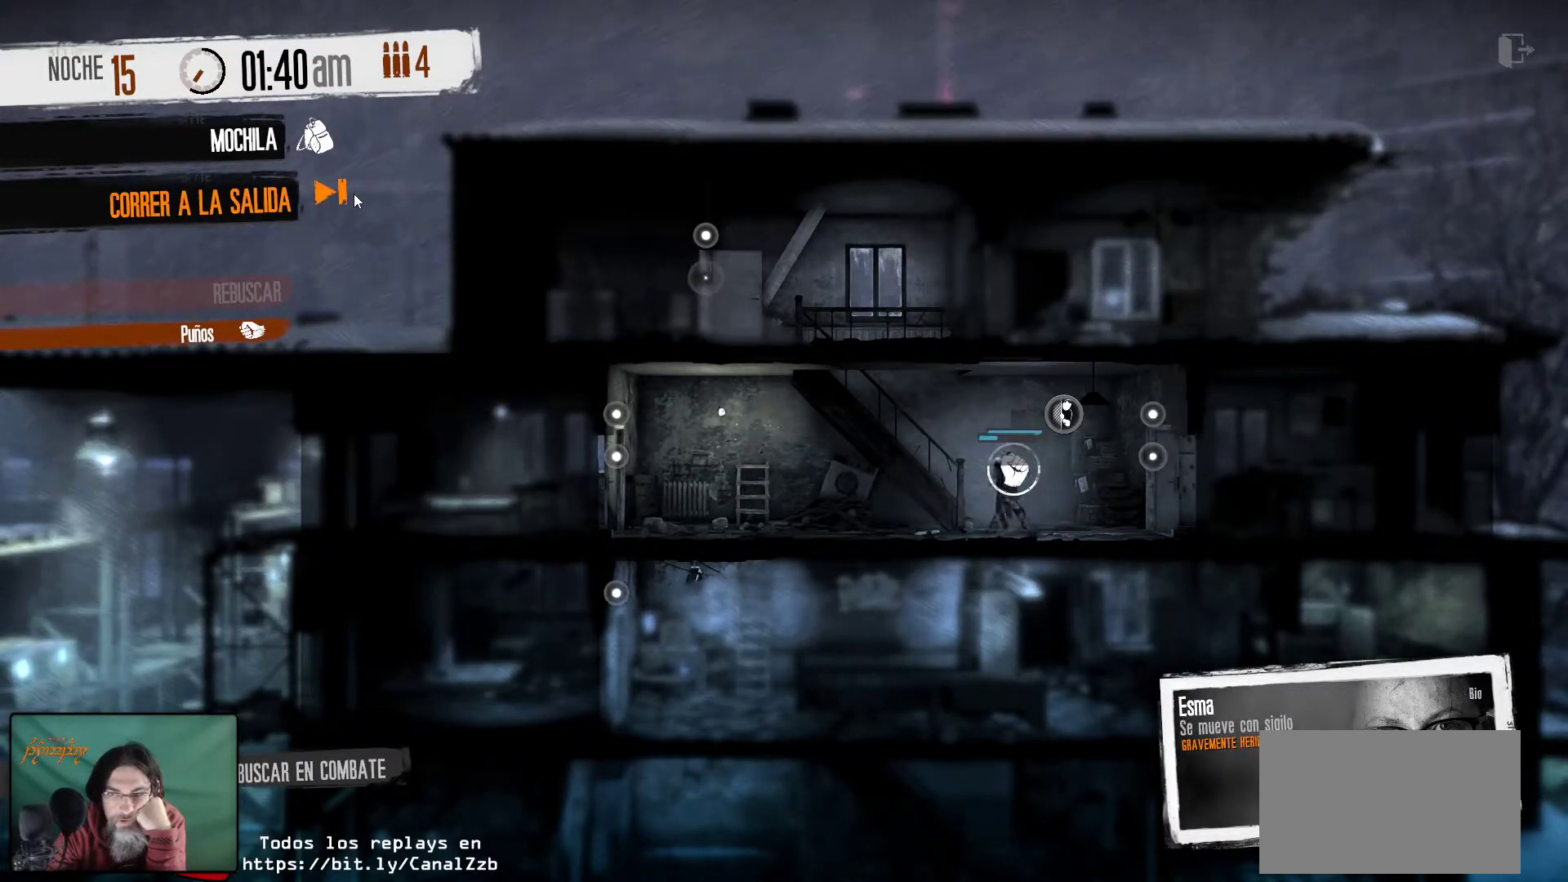
{"keys": [], "mouse": [], "mouse_move": "still", "events": []}
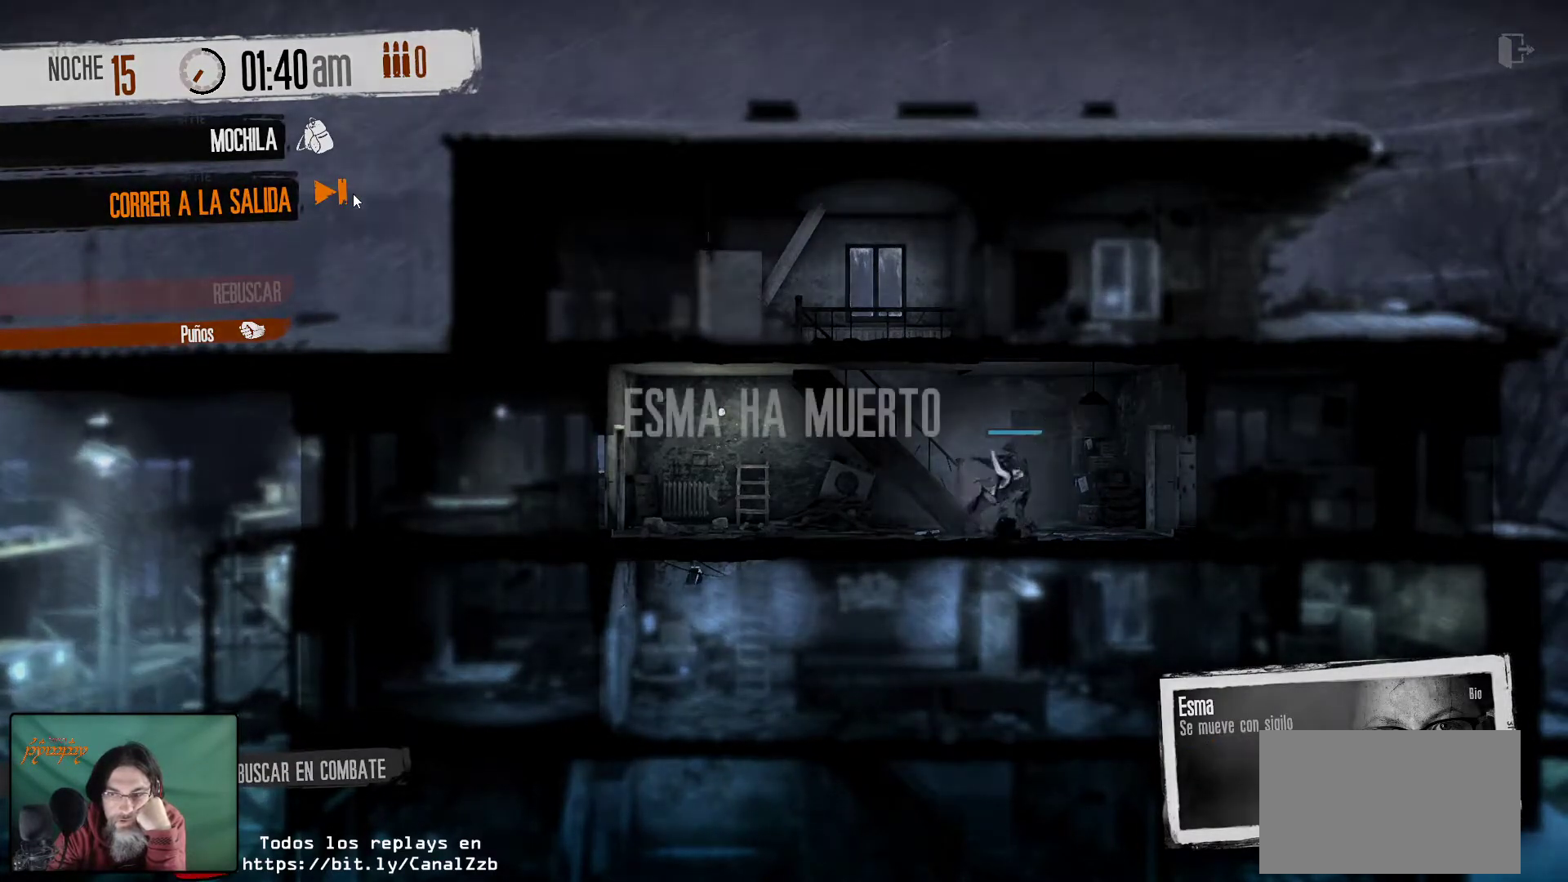
{"keys": [], "mouse": [], "mouse_move": "right", "events": []}
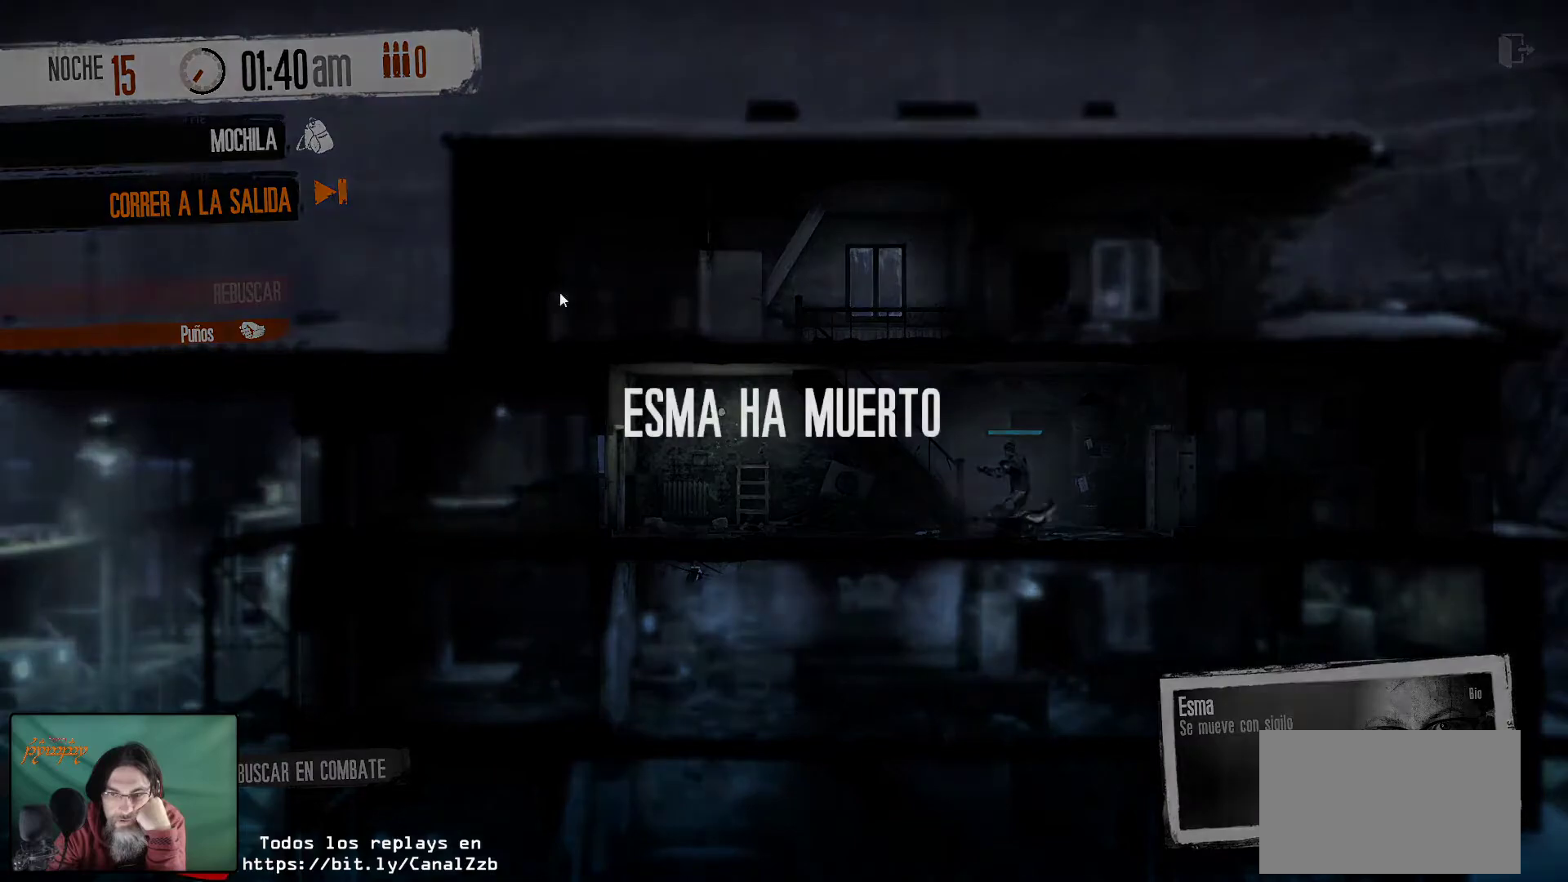
{"keys": [], "mouse": [], "mouse_move": "down-right", "events": []}
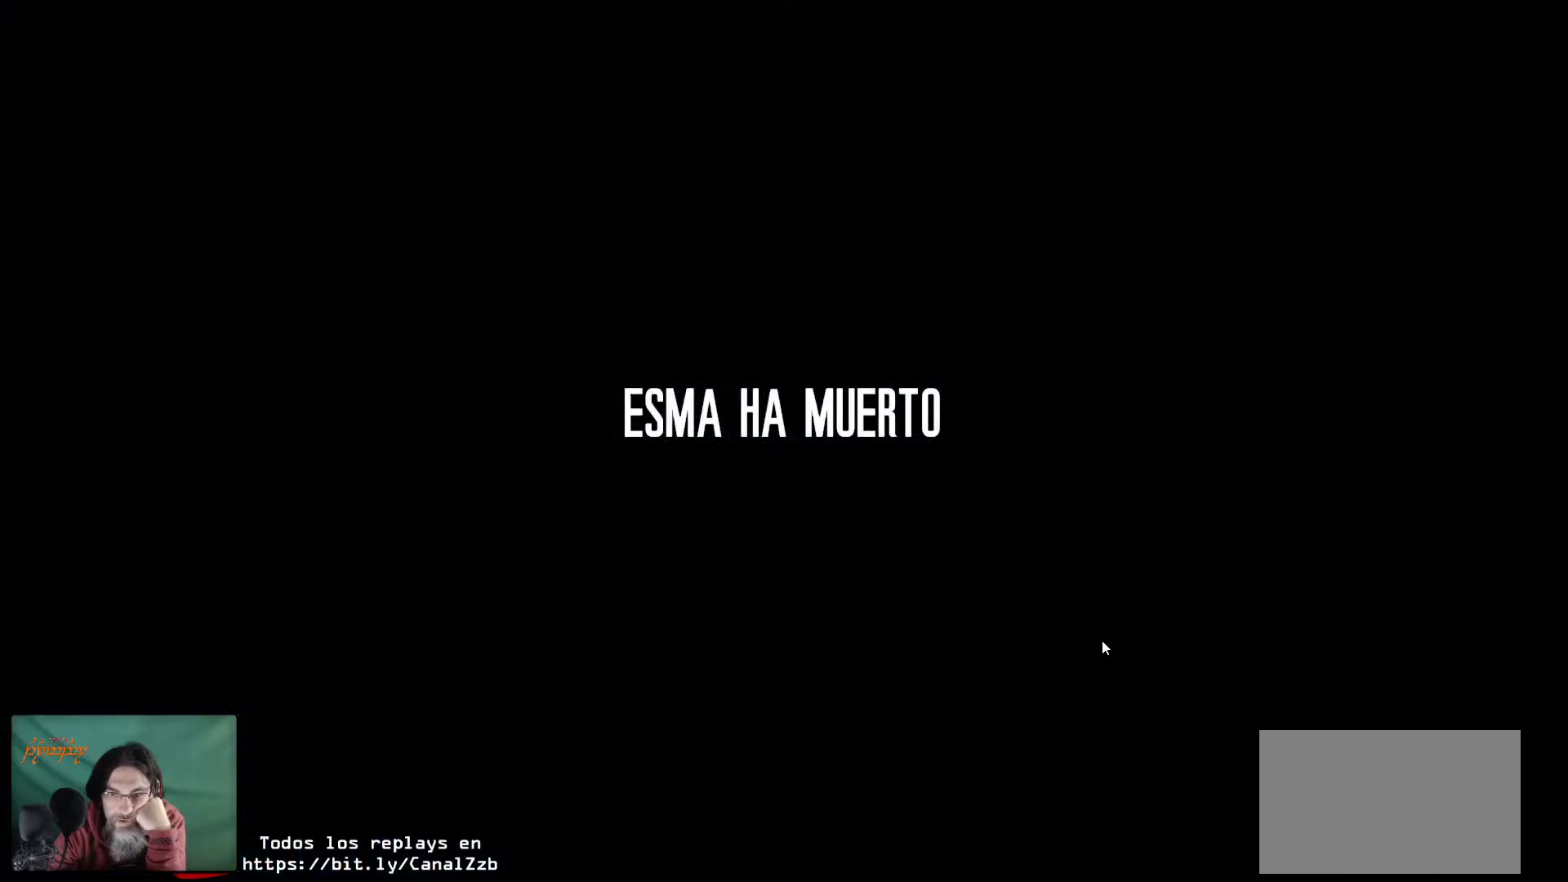
{"keys": [], "mouse": [], "mouse_move": "still", "events": []}